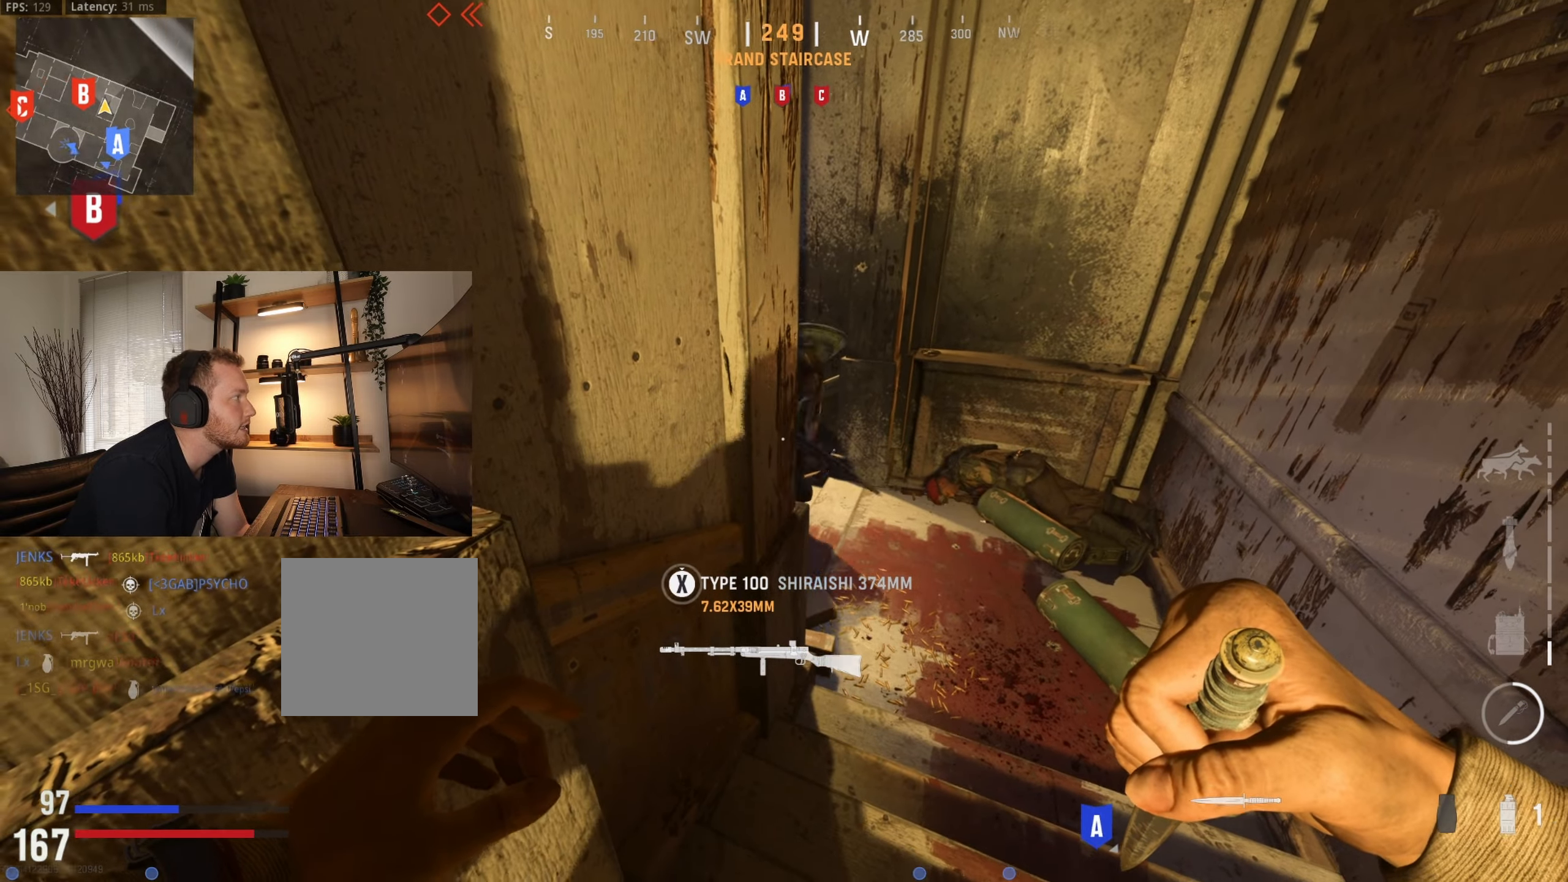
Gameplay with a controller (Xbox layout); each line is a JSON object with the inputs held at the frame after it. "events" lists button and stick changes between this image and that frame as [ms after this image, input, new state], when the widget could be followed in between.
{"buttons": ["R3"], "left_stick": "right", "right_stick": "right", "events": [[200, "left_stick", "up"], [267, "R3", "down"], [267, "left_stick", "up-right"], [267, "right_stick", "right"], [467, "left_stick", "right"]]}
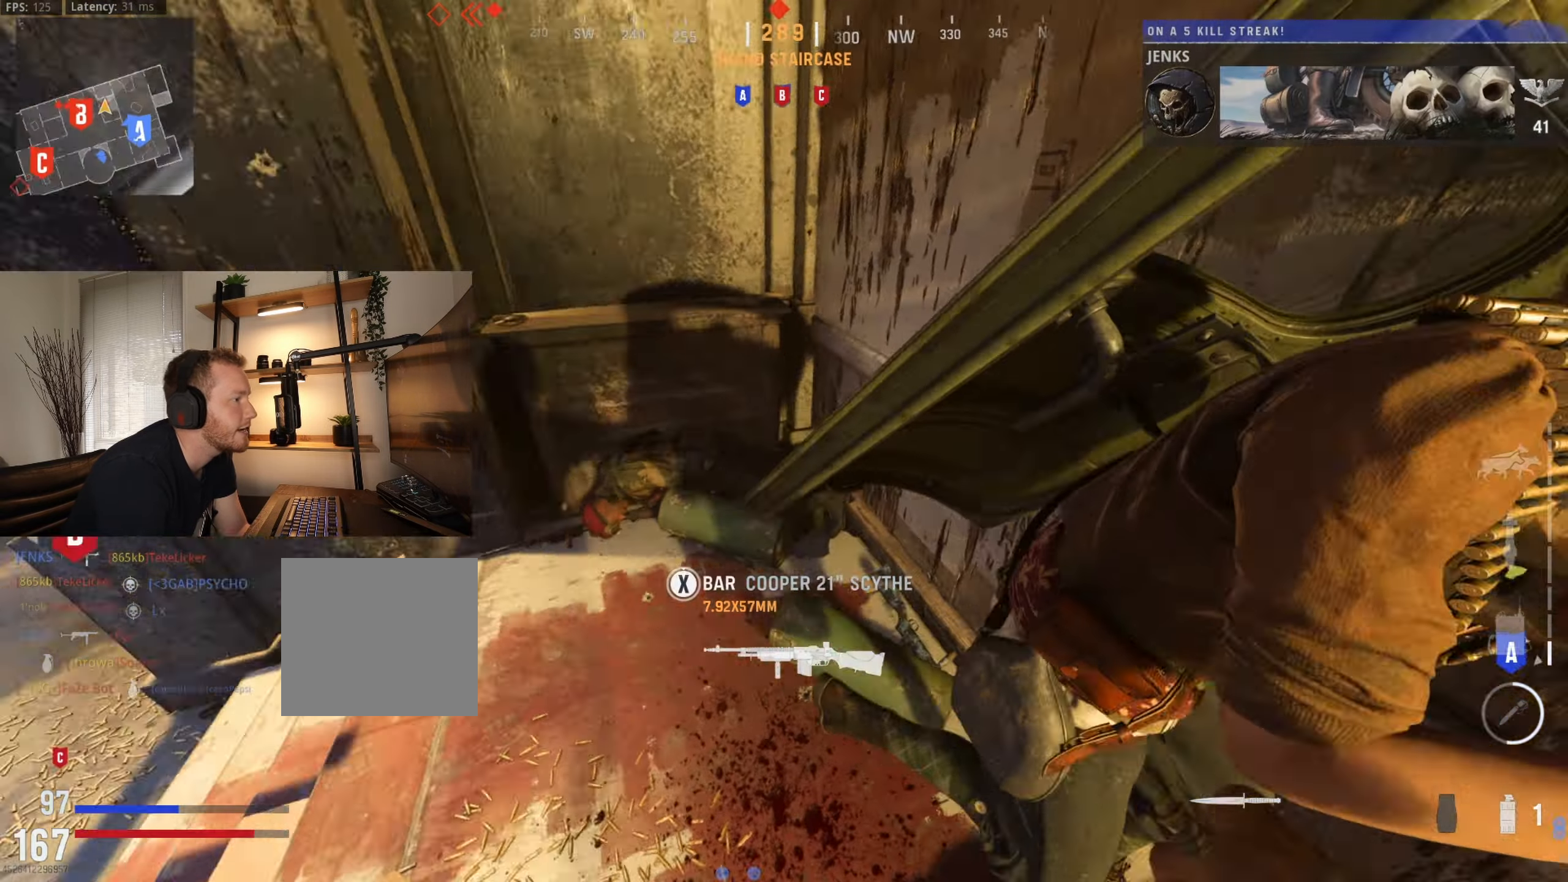
{"buttons": [], "left_stick": "up", "right_stick": "left", "events": [[34, "R3", "up"], [334, "right_stick", "left"], [350, "R3", "down"], [417, "left_stick", "up"], [484, "R3", "up"]]}
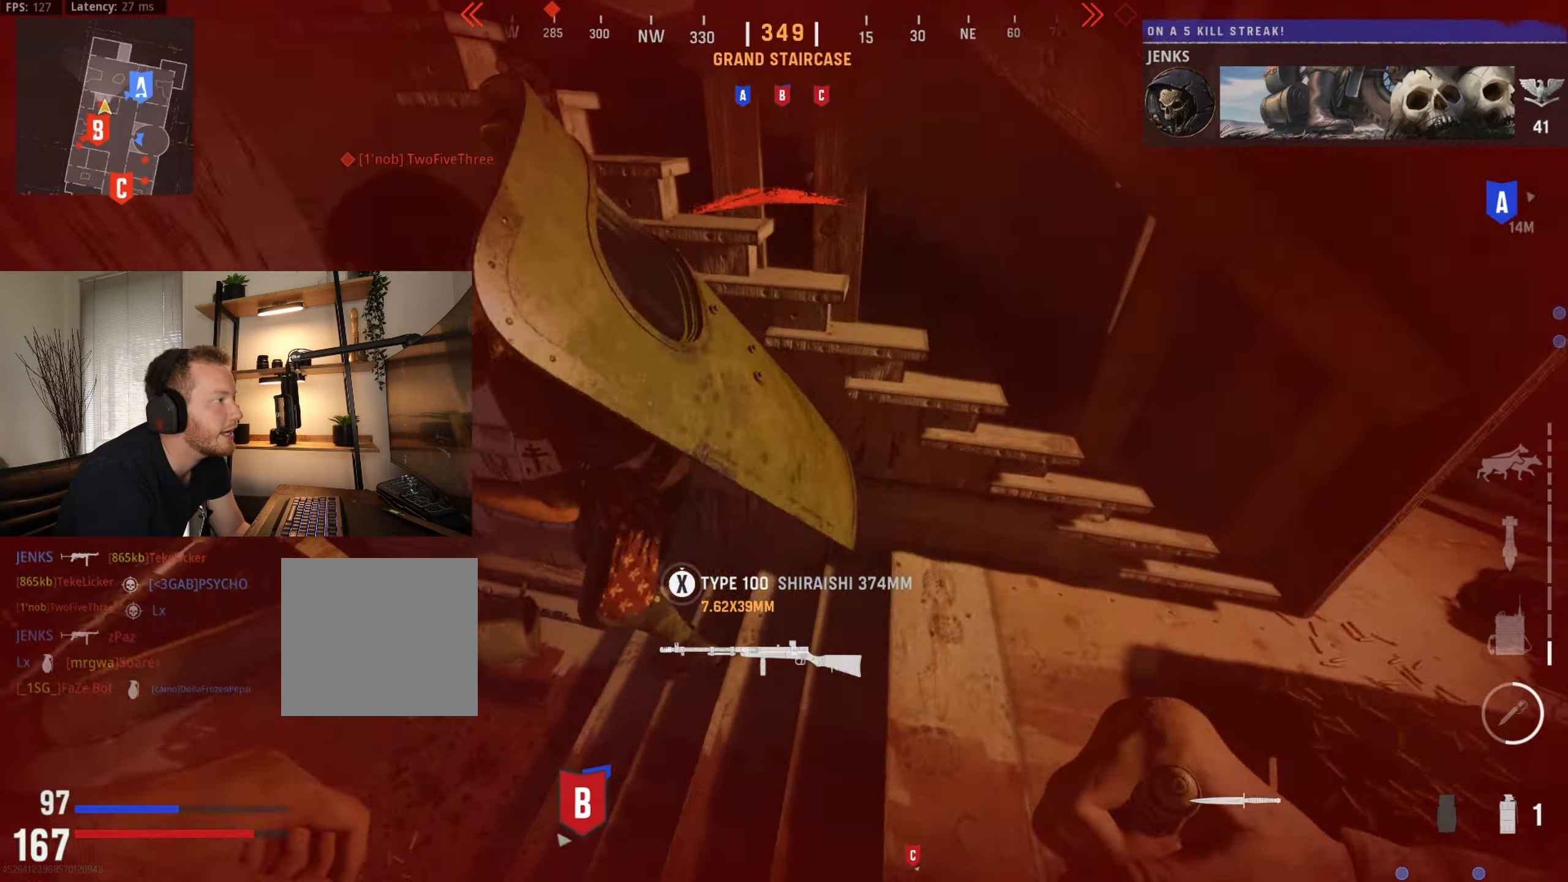
{"buttons": [], "left_stick": "up", "right_stick": "center", "events": [[67, "R3", "down"], [150, "left_stick", "up-left"], [217, "R3", "up"], [250, "left_stick", "left"], [334, "R3", "down"], [384, "right_stick", "right"], [417, "left_stick", "up"], [467, "right_stick", "center"], [484, "R3", "up"]]}
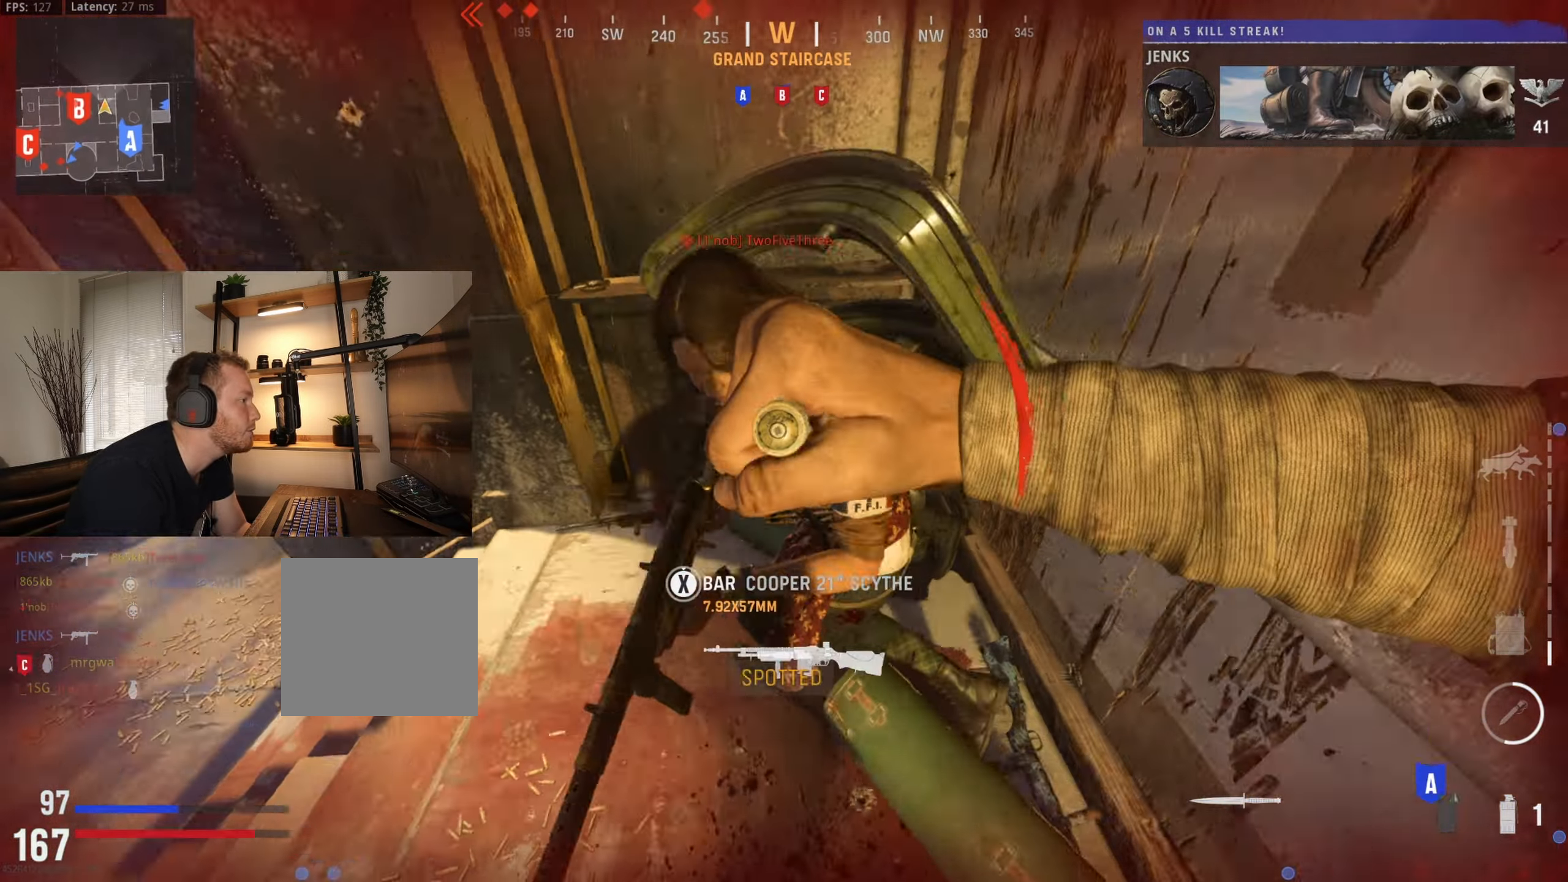
{"buttons": [], "left_stick": "down", "right_stick": "center", "events": [[17, "right_stick", "left"], [50, "R3", "down"], [84, "right_stick", "center"], [200, "right_stick", "left"], [217, "R3", "up"], [284, "right_stick", "center"], [367, "left_stick", "down"]]}
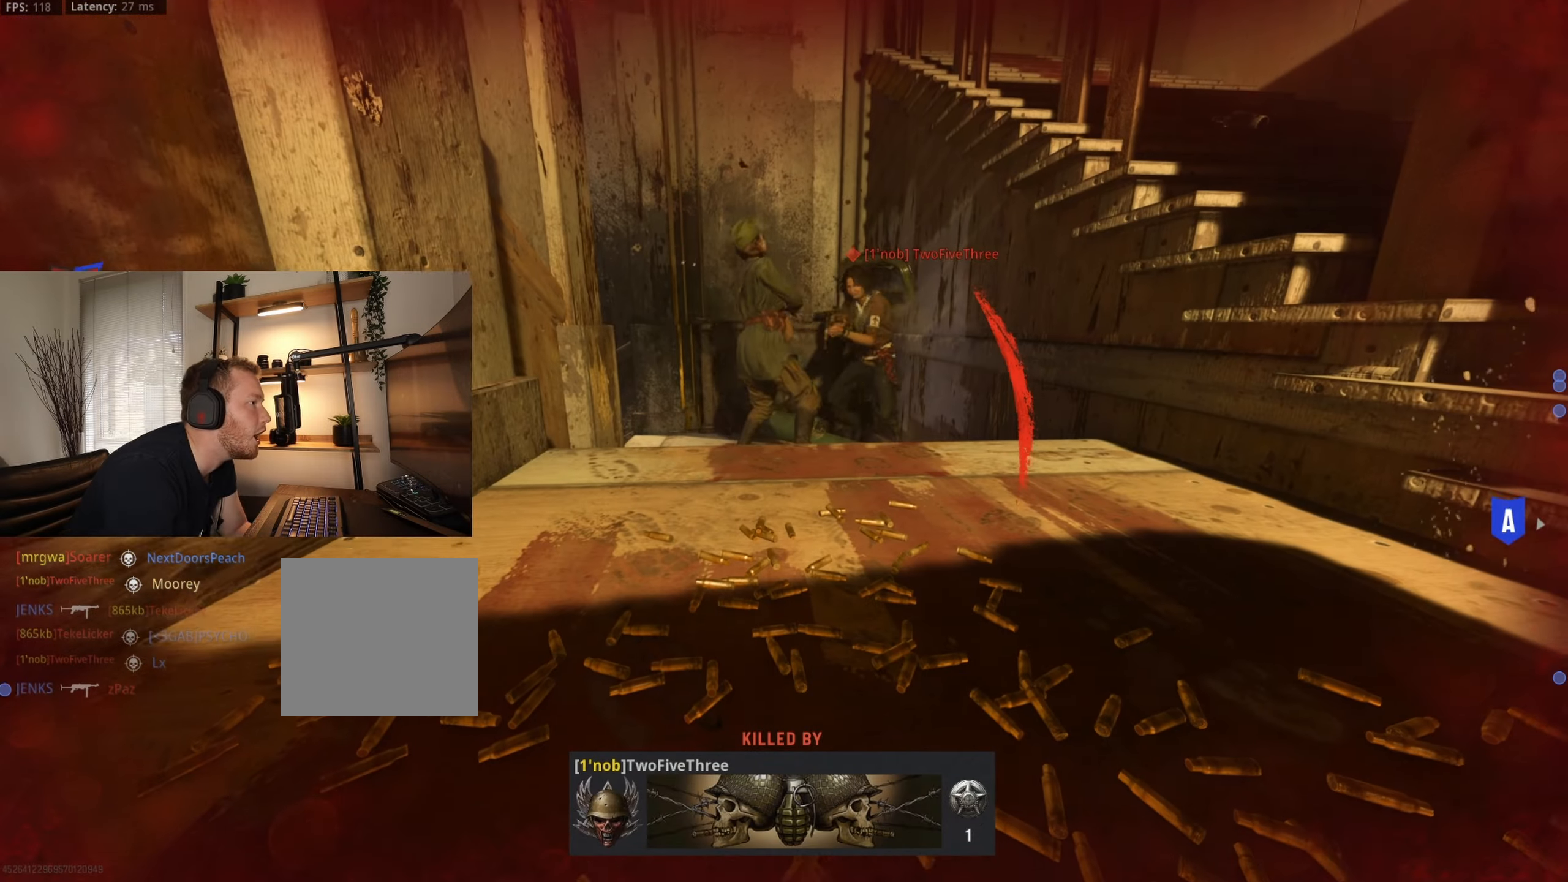
{"buttons": [], "left_stick": "center", "right_stick": "center", "events": [[167, "left_stick", "center"], [417, "X", "down"], [500, "X", "up"]]}
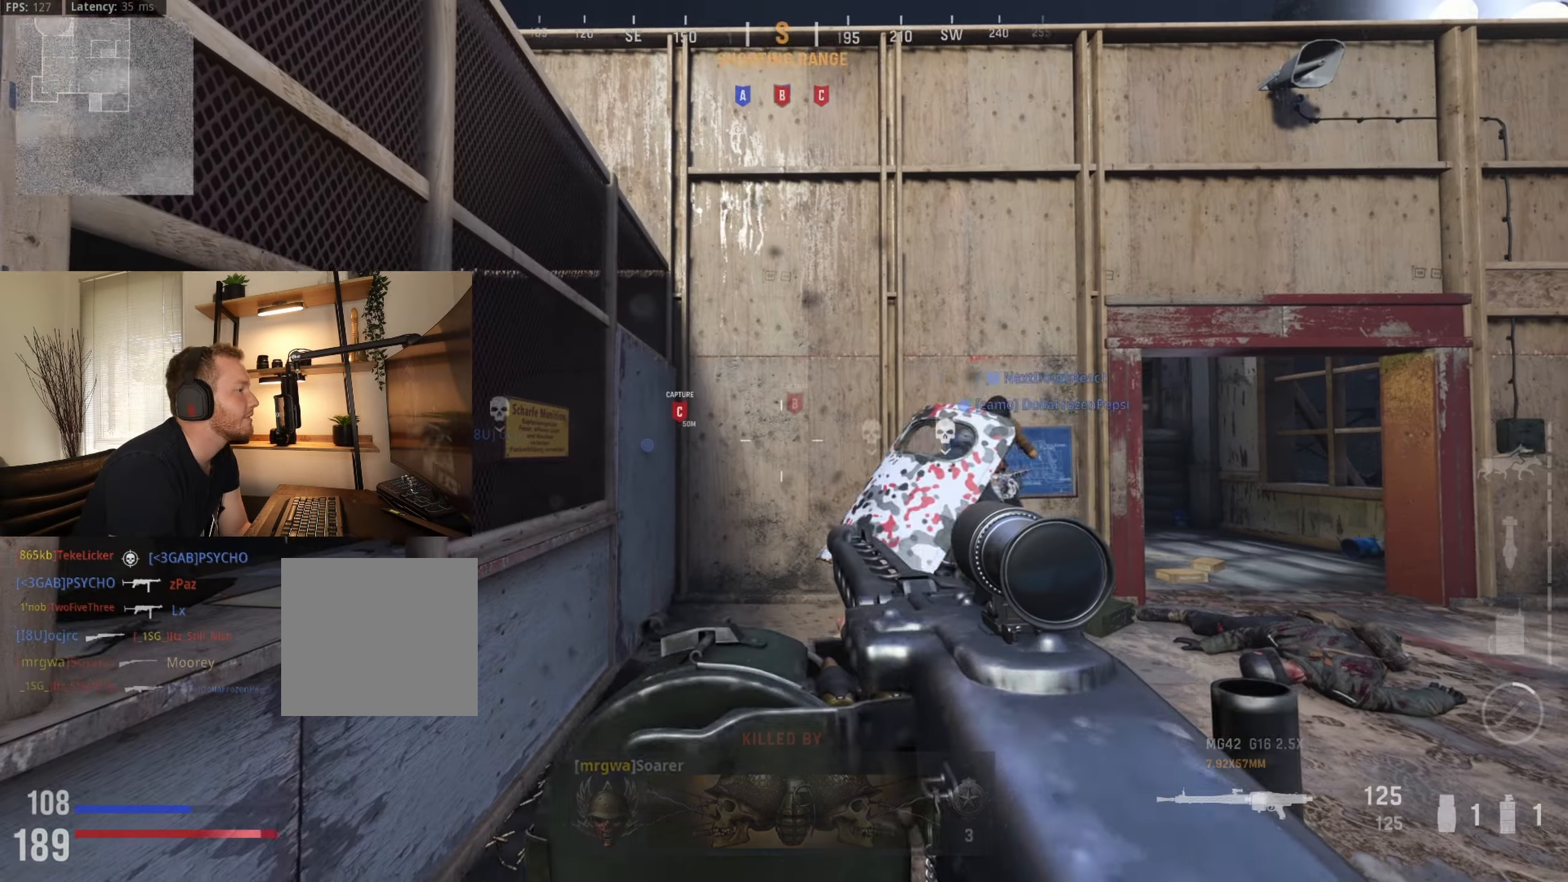
{"buttons": [], "left_stick": "up-right", "right_stick": "down-right", "events": [[317, "right_stick", "down-right"], [334, "left_stick", "up-right"]]}
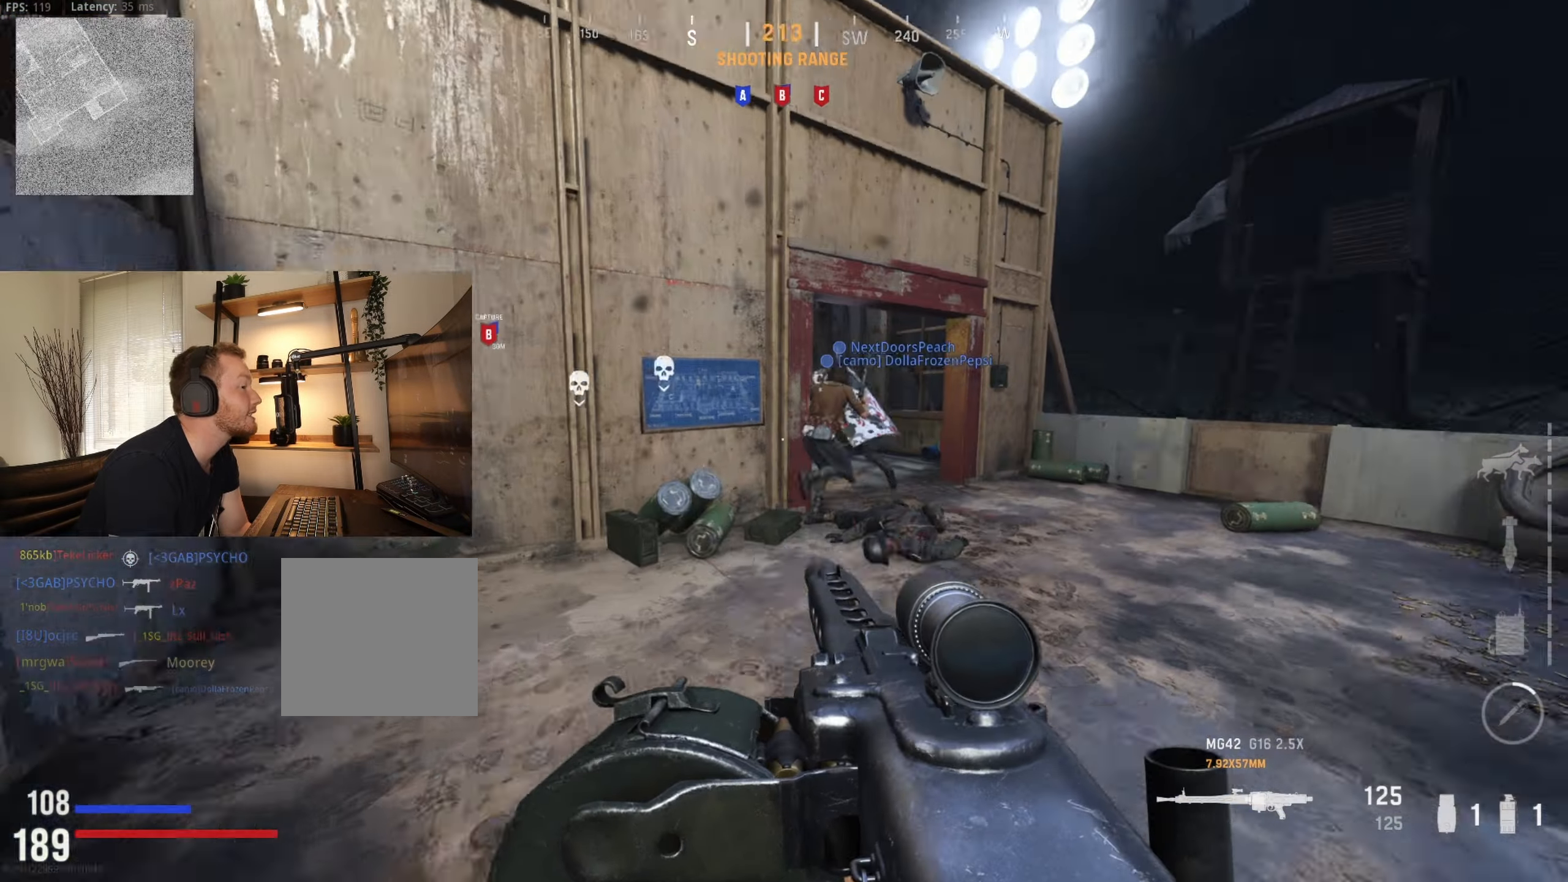
{"buttons": [], "left_stick": "up-right", "right_stick": "center", "events": [[67, "right_stick", "center"], [84, "Y", "down"], [234, "Y", "up"], [234, "right_stick", "left"], [417, "right_stick", "center"]]}
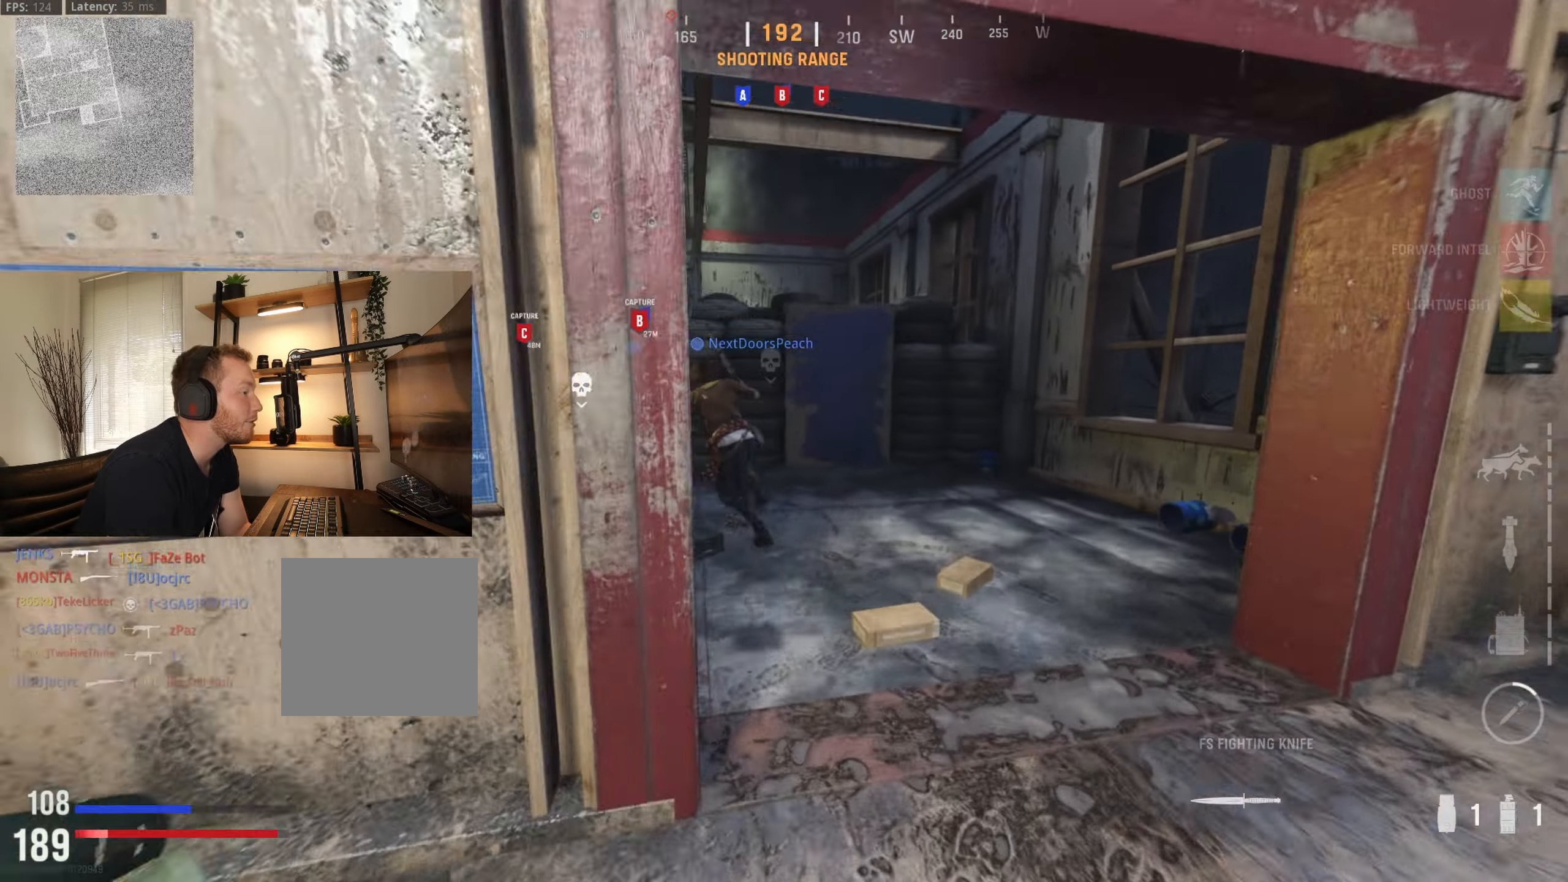
{"buttons": ["L2"], "left_stick": "down", "right_stick": "down-right", "events": [[84, "right_stick", "left"], [150, "left_stick", "up"], [283, "left_stick", "down-left"], [383, "L2", "down"], [416, "right_stick", "down"], [466, "right_stick", "down-right"], [483, "left_stick", "down"]]}
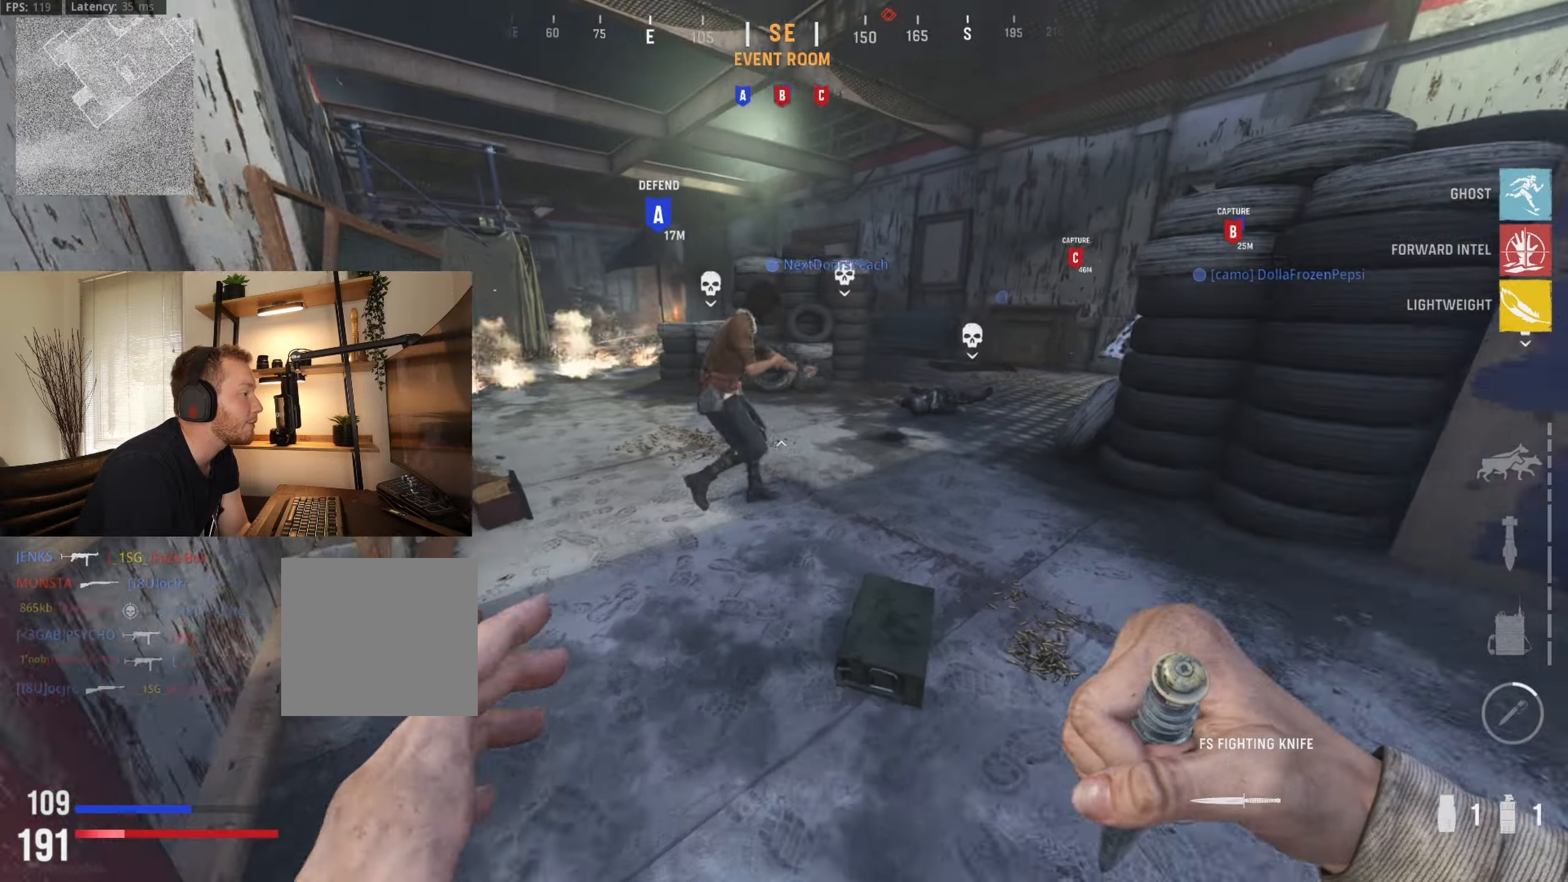
{"buttons": [], "left_stick": "left", "right_stick": "left", "events": [[83, "right_stick", "center"], [133, "left_stick", "down-left"], [150, "L2", "up"], [250, "right_stick", "right"], [366, "left_stick", "left"], [366, "right_stick", "center"], [416, "right_stick", "left"]]}
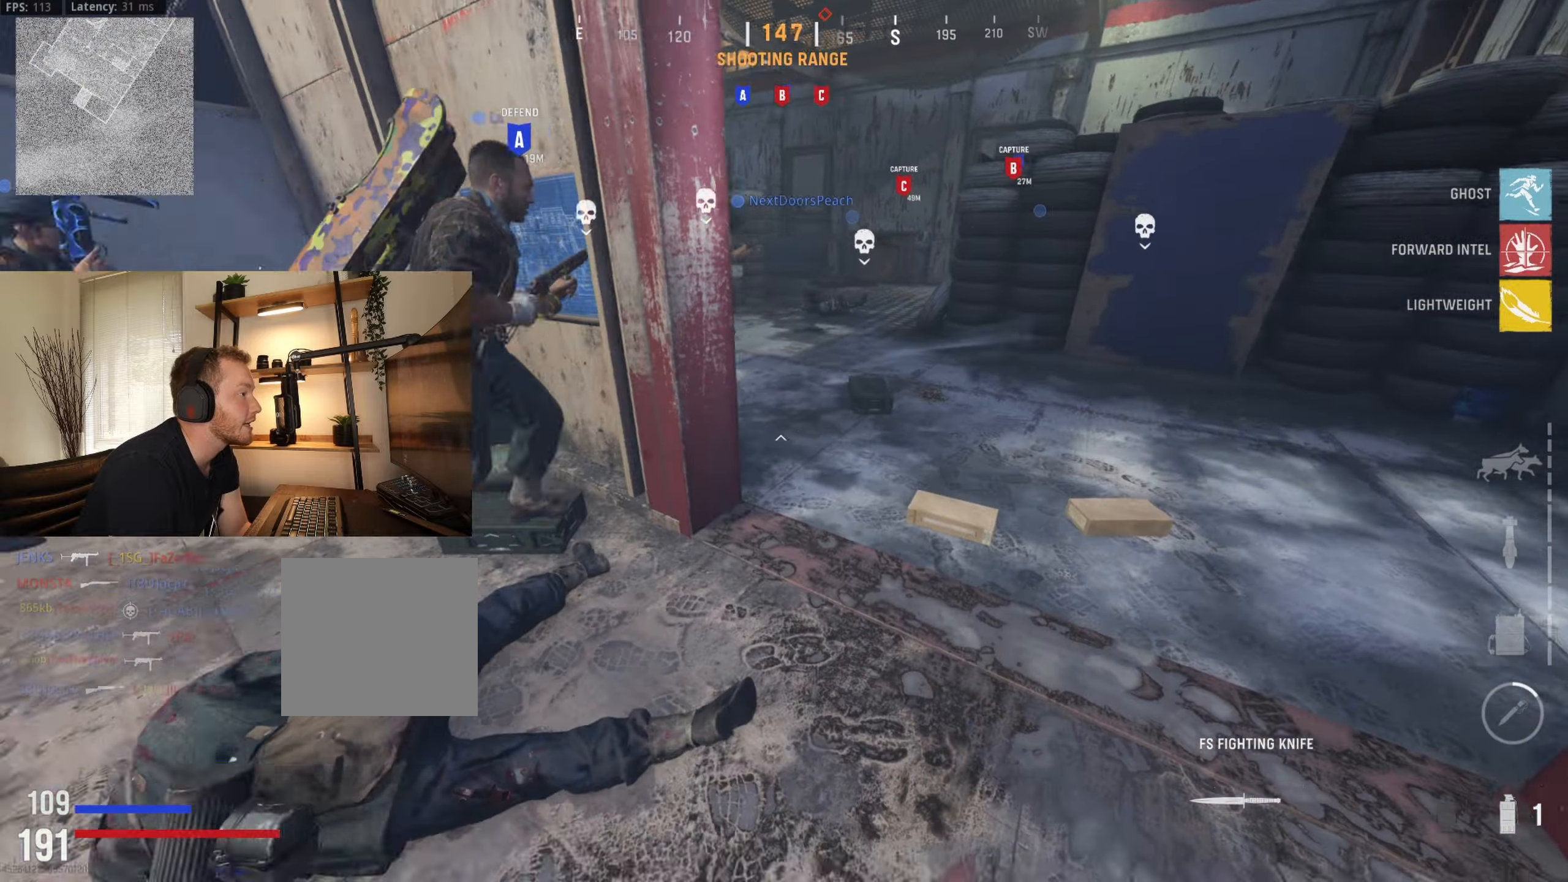
{"buttons": [], "left_stick": "down", "right_stick": "right", "events": [[33, "right_stick", "center"], [366, "right_stick", "right"], [500, "left_stick", "down"]]}
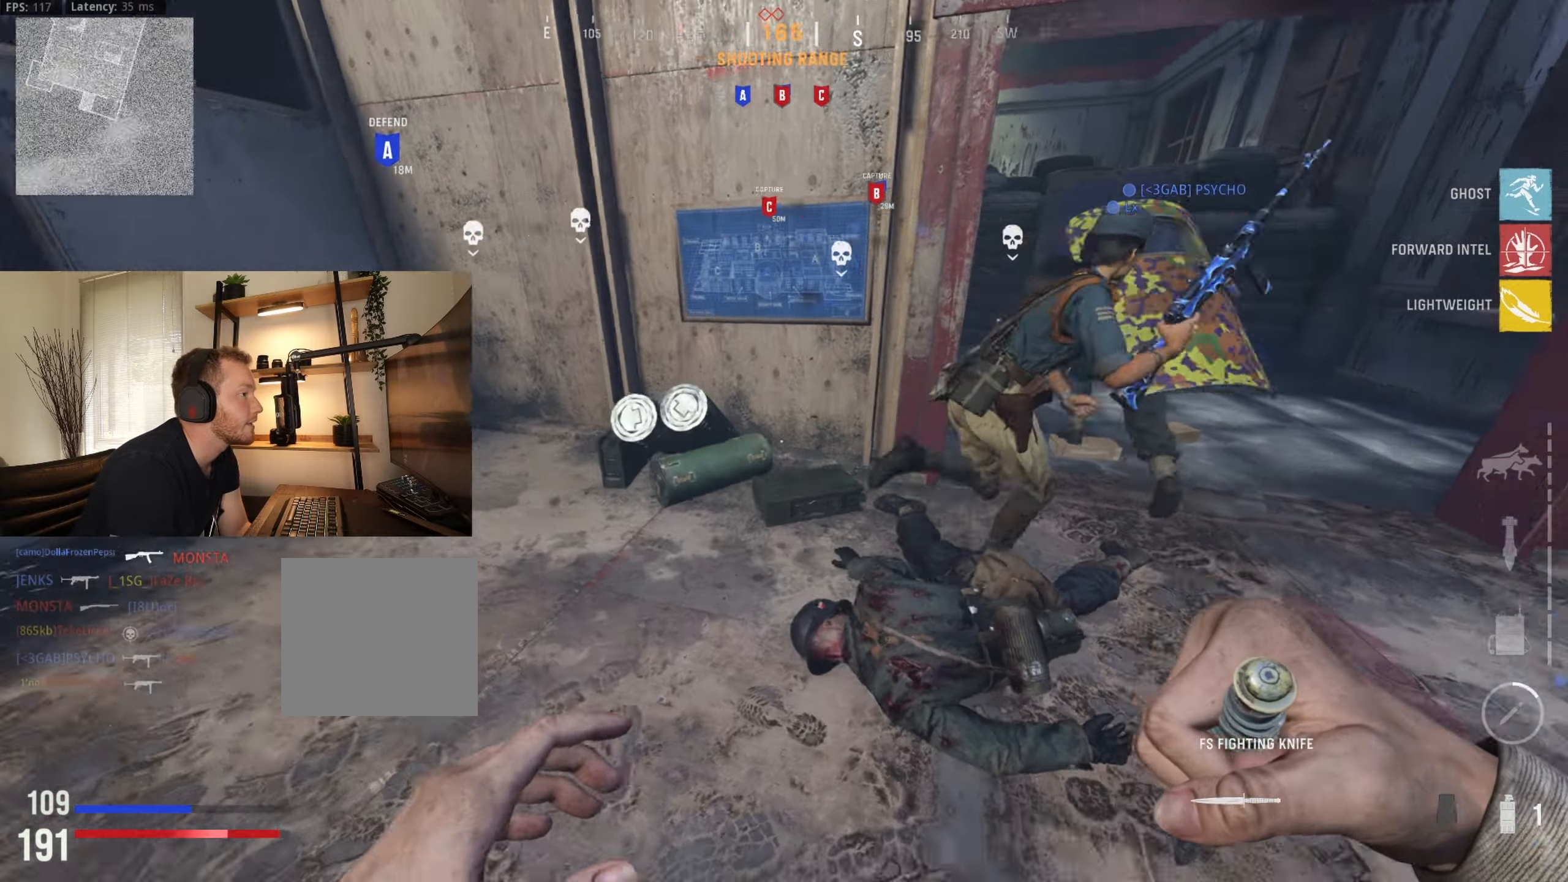
{"buttons": [], "left_stick": "up-right", "right_stick": "center", "events": [[16, "right_stick", "center"], [100, "left_stick", "right"], [200, "right_stick", "up-right"], [250, "left_stick", "up-left"], [316, "left_stick", "center"], [350, "right_stick", "center"], [366, "left_stick", "right"], [500, "left_stick", "up-right"]]}
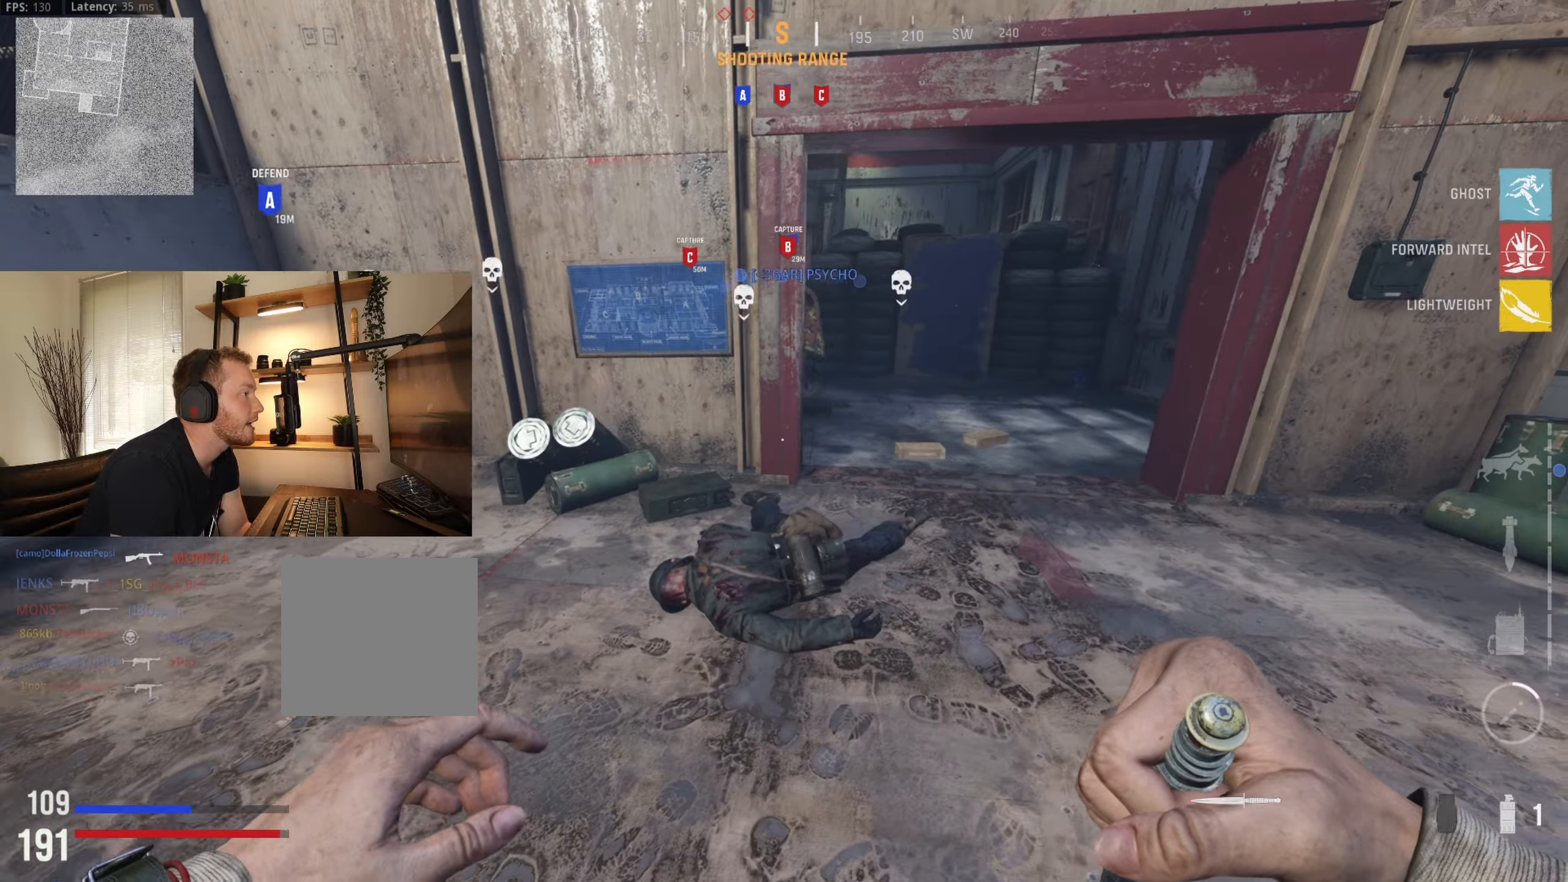
{"buttons": [], "left_stick": "up", "right_stick": "left", "events": [[166, "right_stick", "left"], [216, "left_stick", "up"]]}
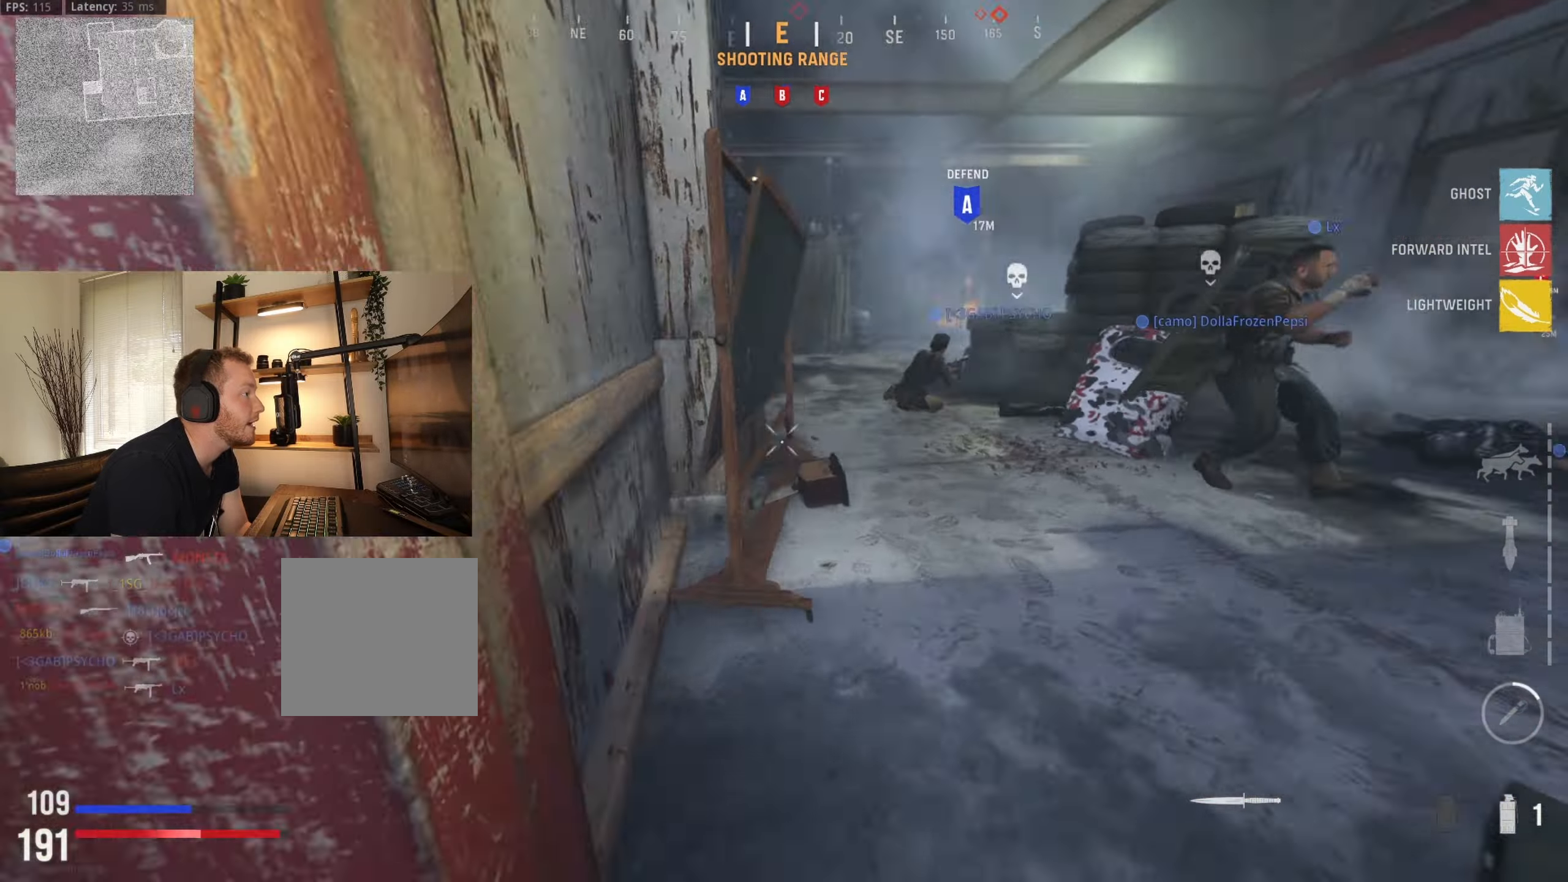
{"buttons": [], "left_stick": "up", "right_stick": "right", "events": [[50, "right_stick", "center"], [300, "right_stick", "right"]]}
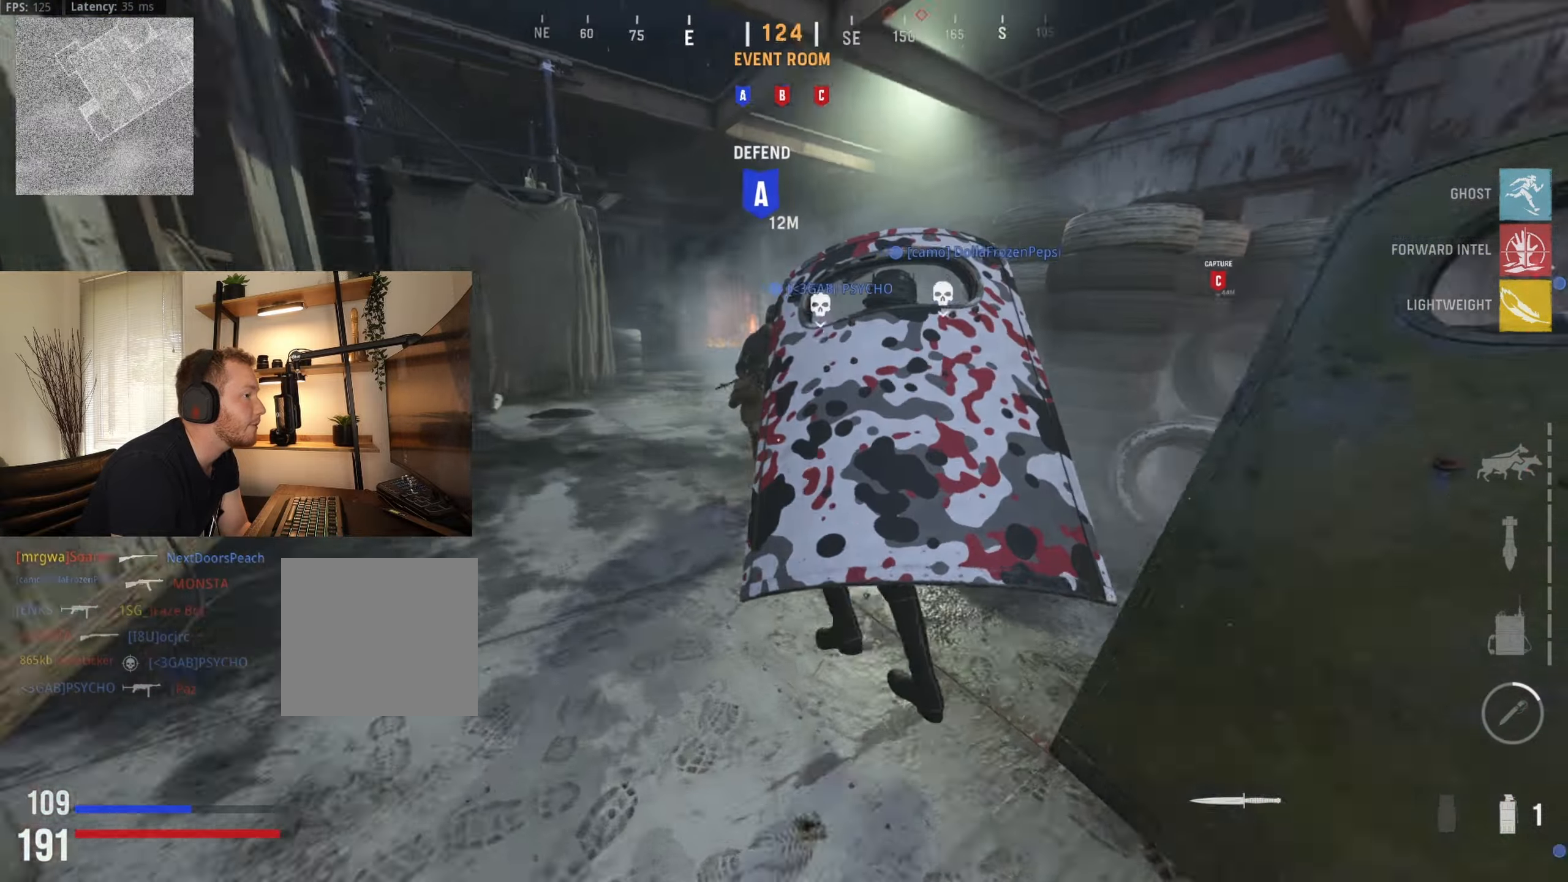
{"buttons": [], "left_stick": "up", "right_stick": "right", "events": [[33, "right_stick", "center"], [200, "left_stick", "up-left"], [266, "right_stick", "right"], [350, "left_stick", "up"]]}
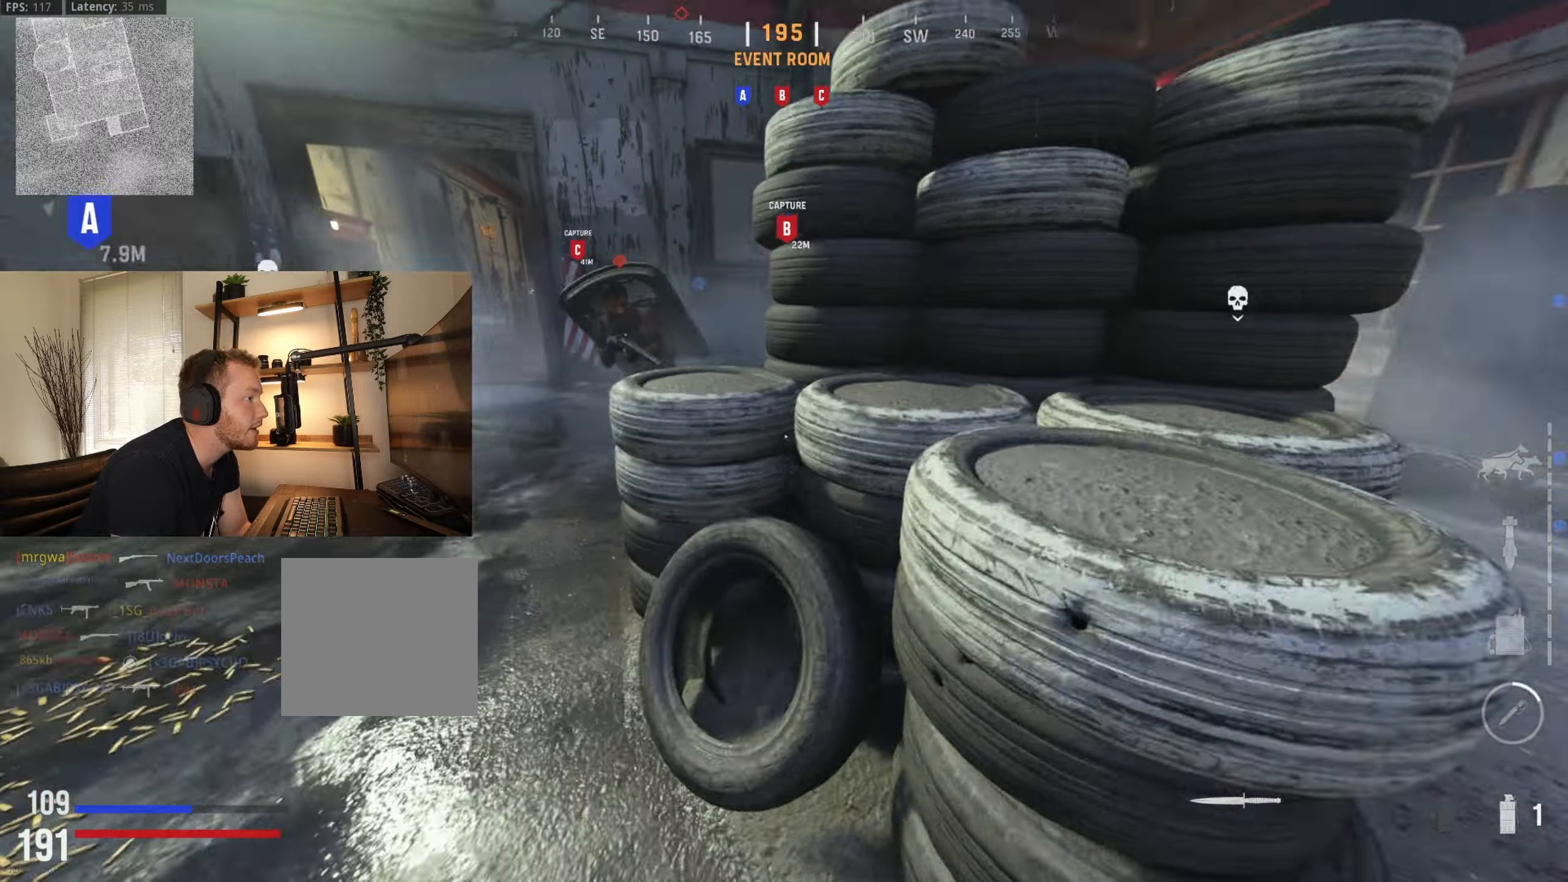
{"buttons": [], "left_stick": "up-right", "right_stick": "up-right", "events": [[16, "right_stick", "center"], [116, "right_stick", "right"], [266, "right_stick", "center"], [316, "R3", "down"], [383, "left_stick", "up-right"], [450, "R3", "up"], [483, "right_stick", "up-right"]]}
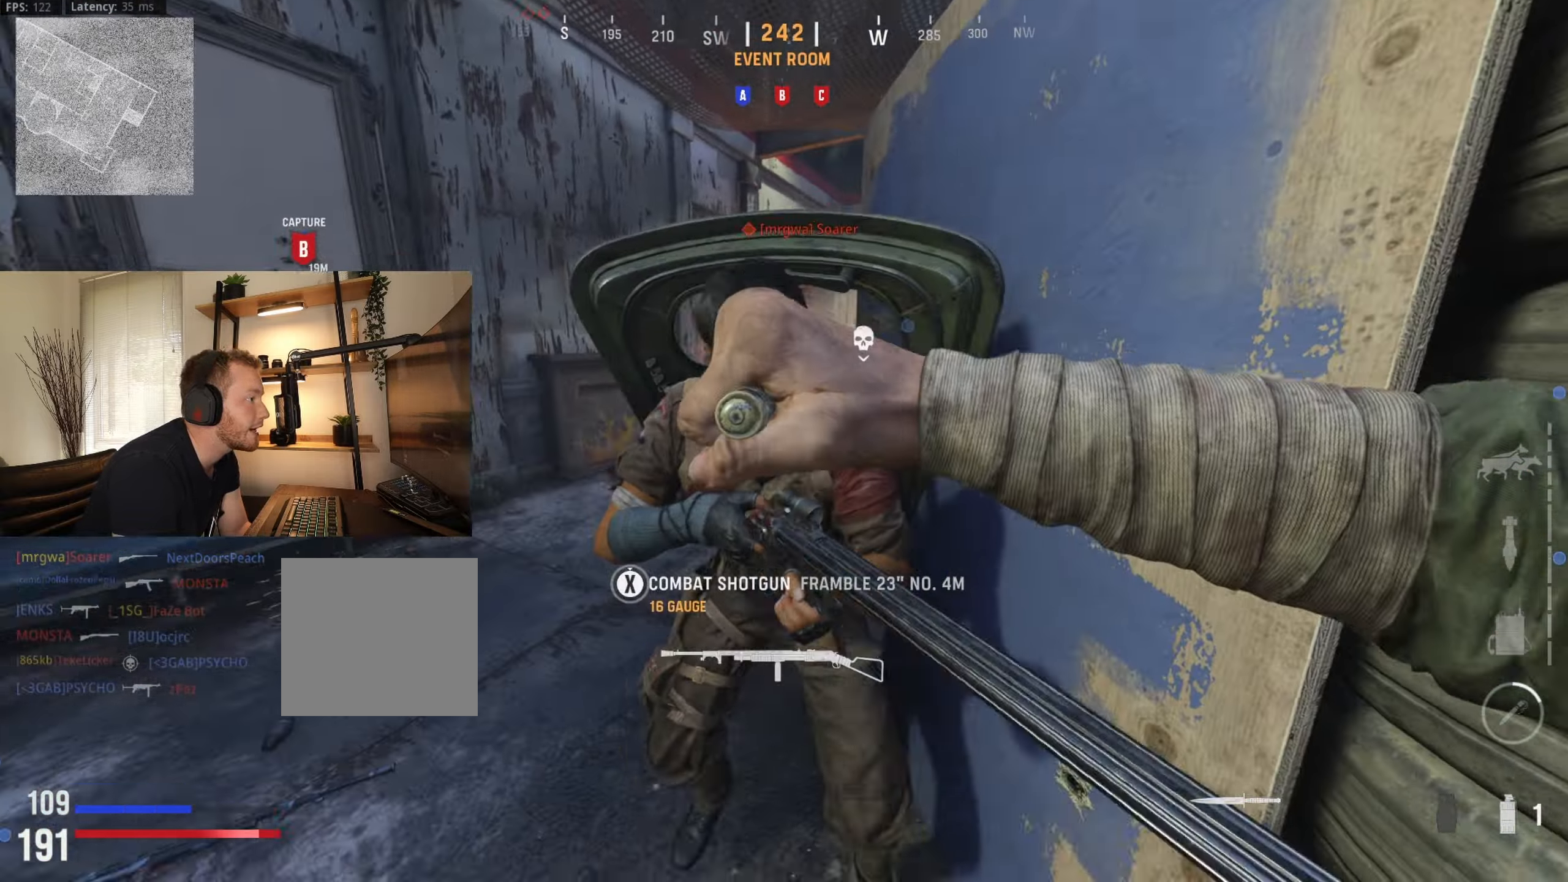
{"buttons": [], "left_stick": "up-left", "right_stick": "up-left", "events": [[66, "right_stick", "left"], [133, "left_stick", "up"], [150, "right_stick", "center"], [450, "left_stick", "up-left"], [466, "right_stick", "up-left"]]}
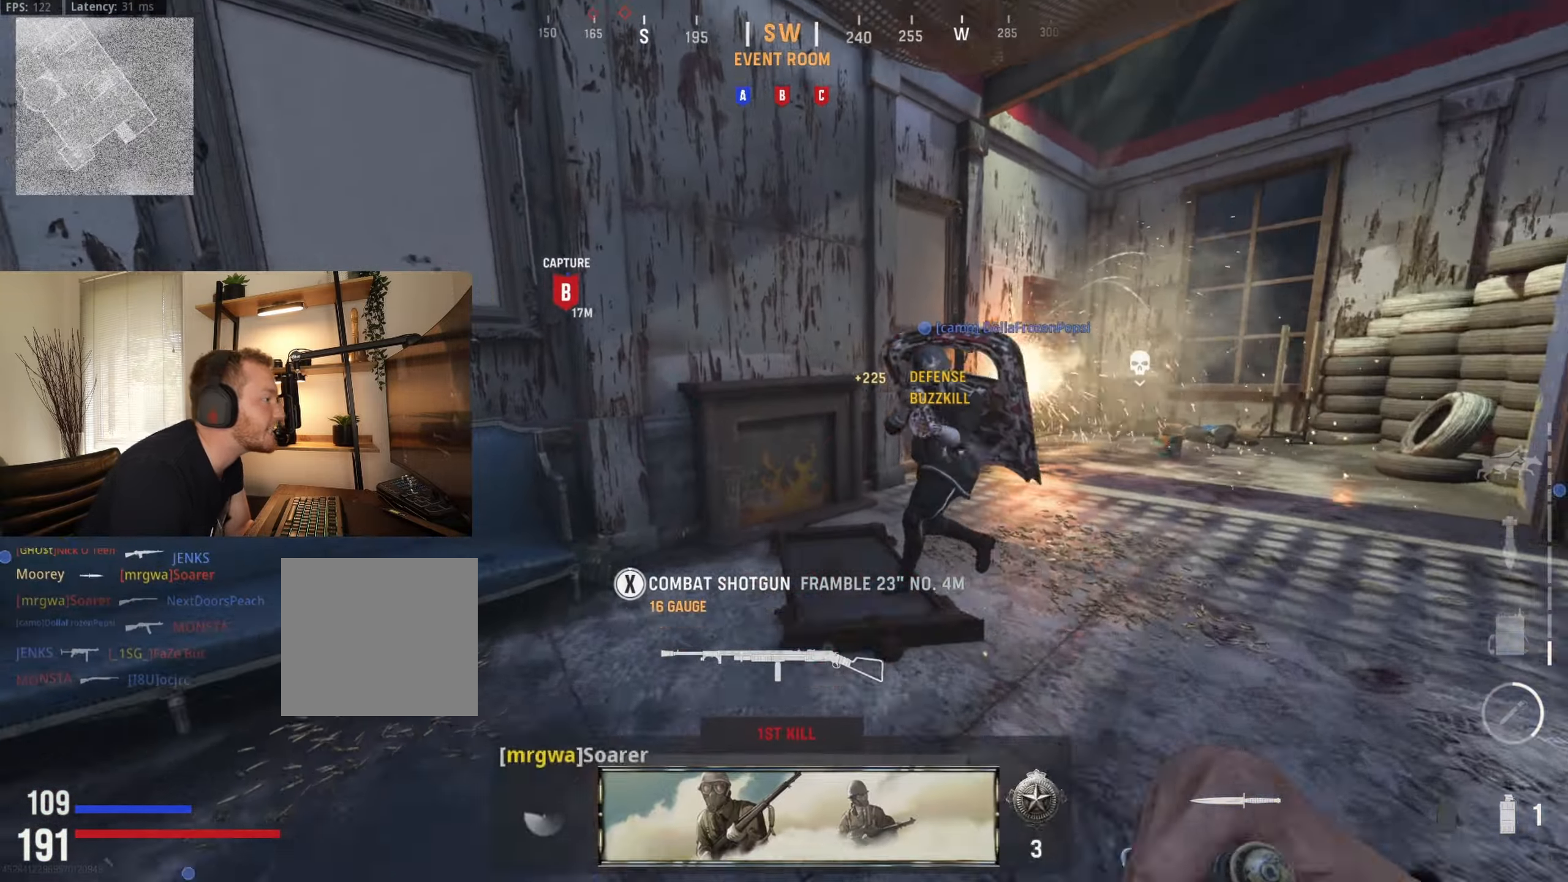
{"buttons": [], "left_stick": "up-right", "right_stick": "center", "events": [[33, "left_stick", "left"], [100, "left_stick", "down"], [100, "right_stick", "right"], [266, "left_stick", "right"], [266, "right_stick", "center"], [433, "left_stick", "up-right"]]}
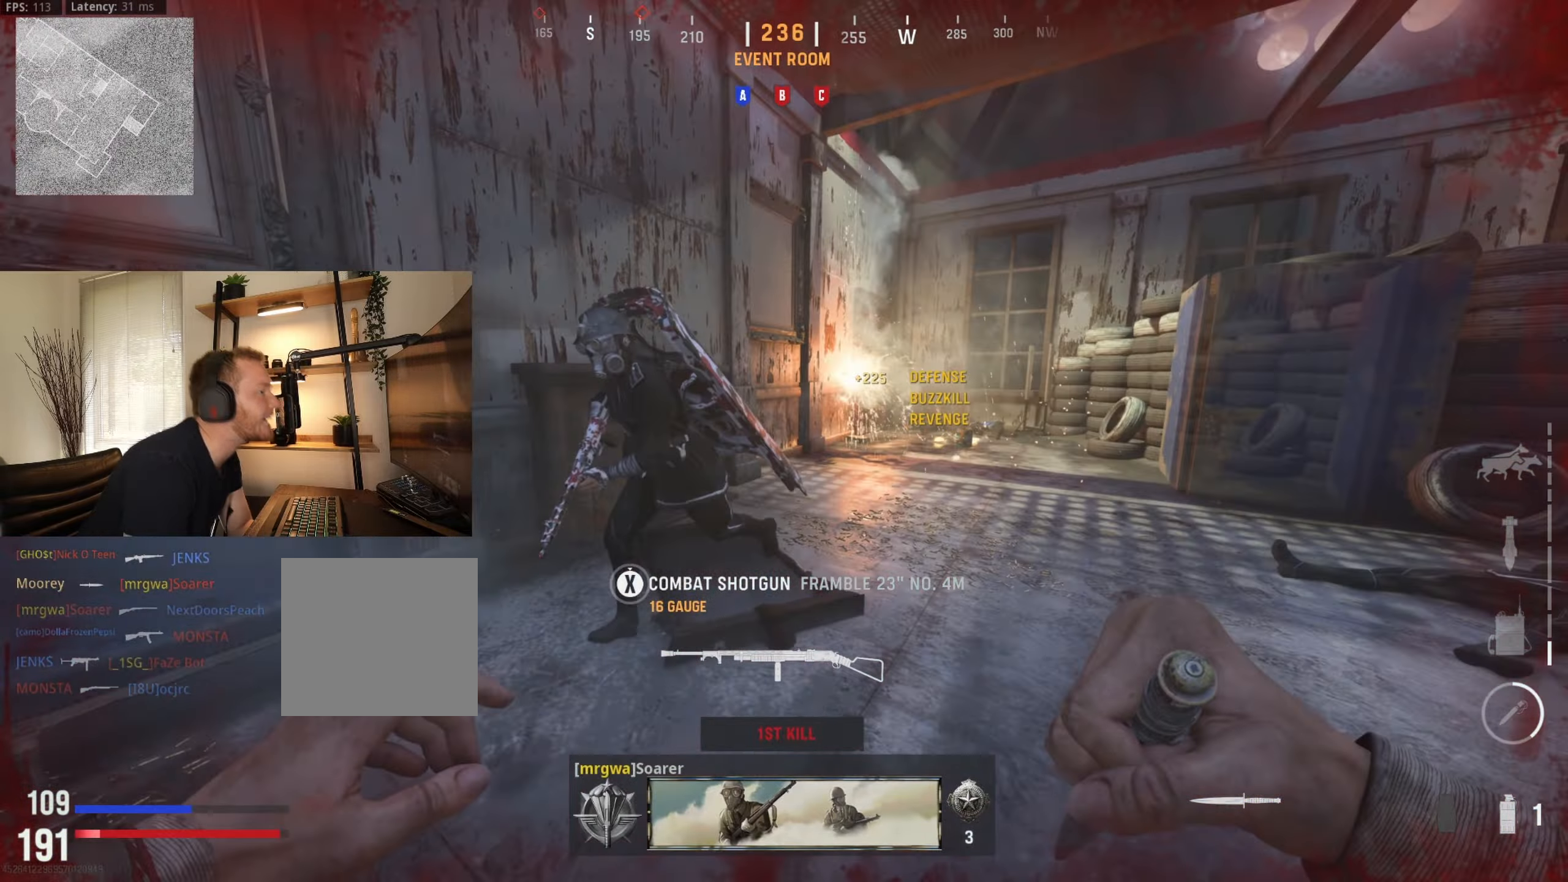
{"buttons": [], "left_stick": "down-left", "right_stick": "left", "events": [[50, "right_stick", "up"], [116, "right_stick", "center"], [200, "right_stick", "left"], [350, "left_stick", "up-left"], [417, "left_stick", "down-left"]]}
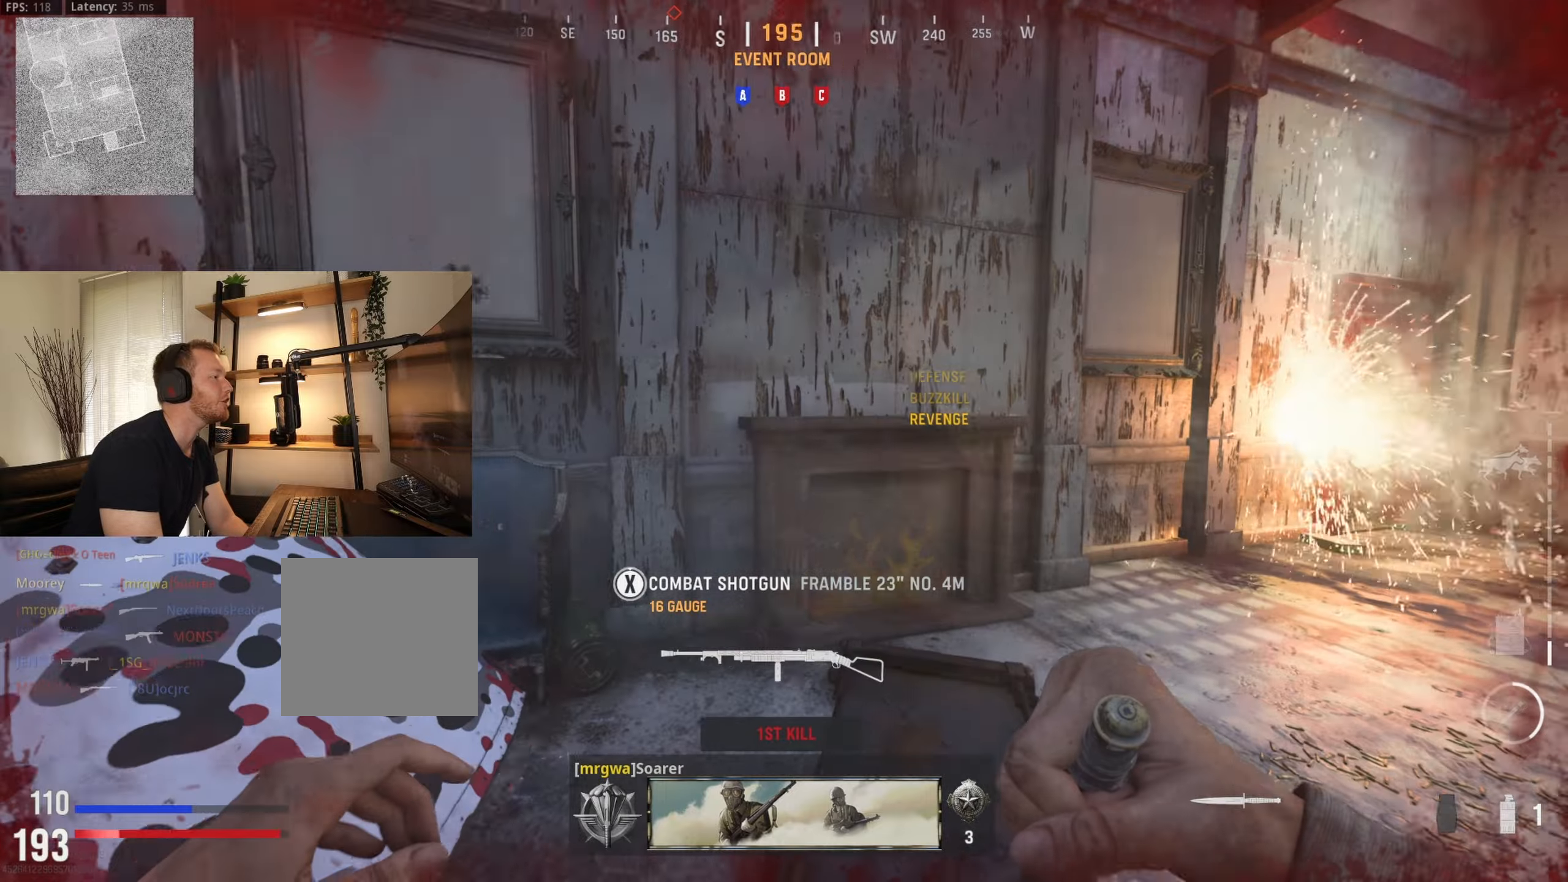
{"buttons": [], "left_stick": "up", "right_stick": "right", "events": [[100, "left_stick", "left"], [217, "left_stick", "up-left"], [450, "left_stick", "up"], [450, "right_stick", "center"], [500, "right_stick", "right"]]}
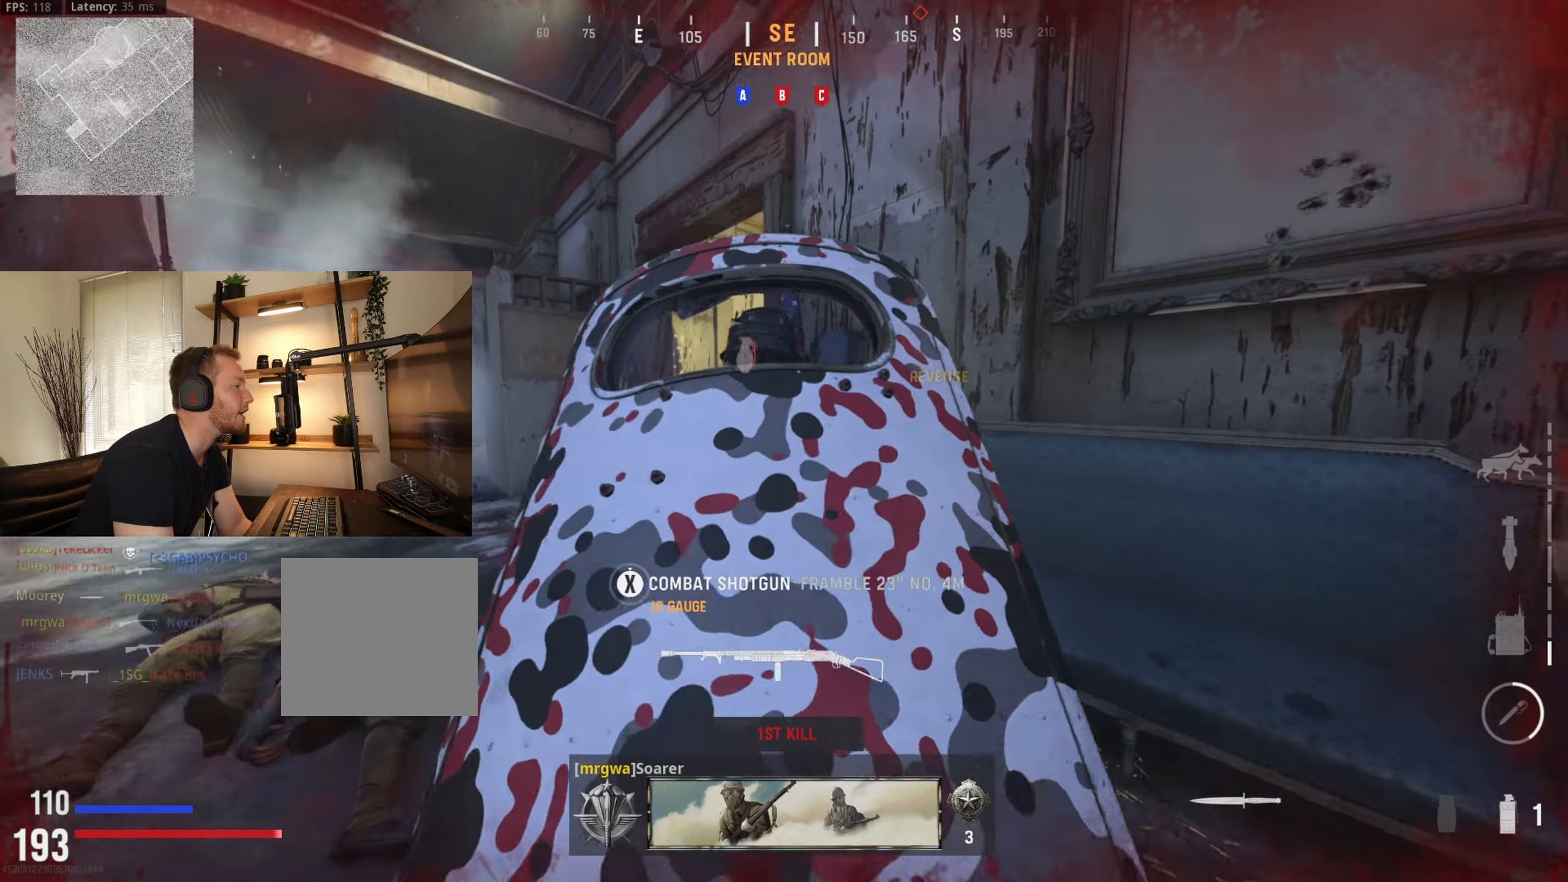
{"buttons": [], "left_stick": "down", "right_stick": "left", "events": [[117, "right_stick", "center"], [200, "left_stick", "up-left"], [283, "right_stick", "left"], [417, "left_stick", "down"]]}
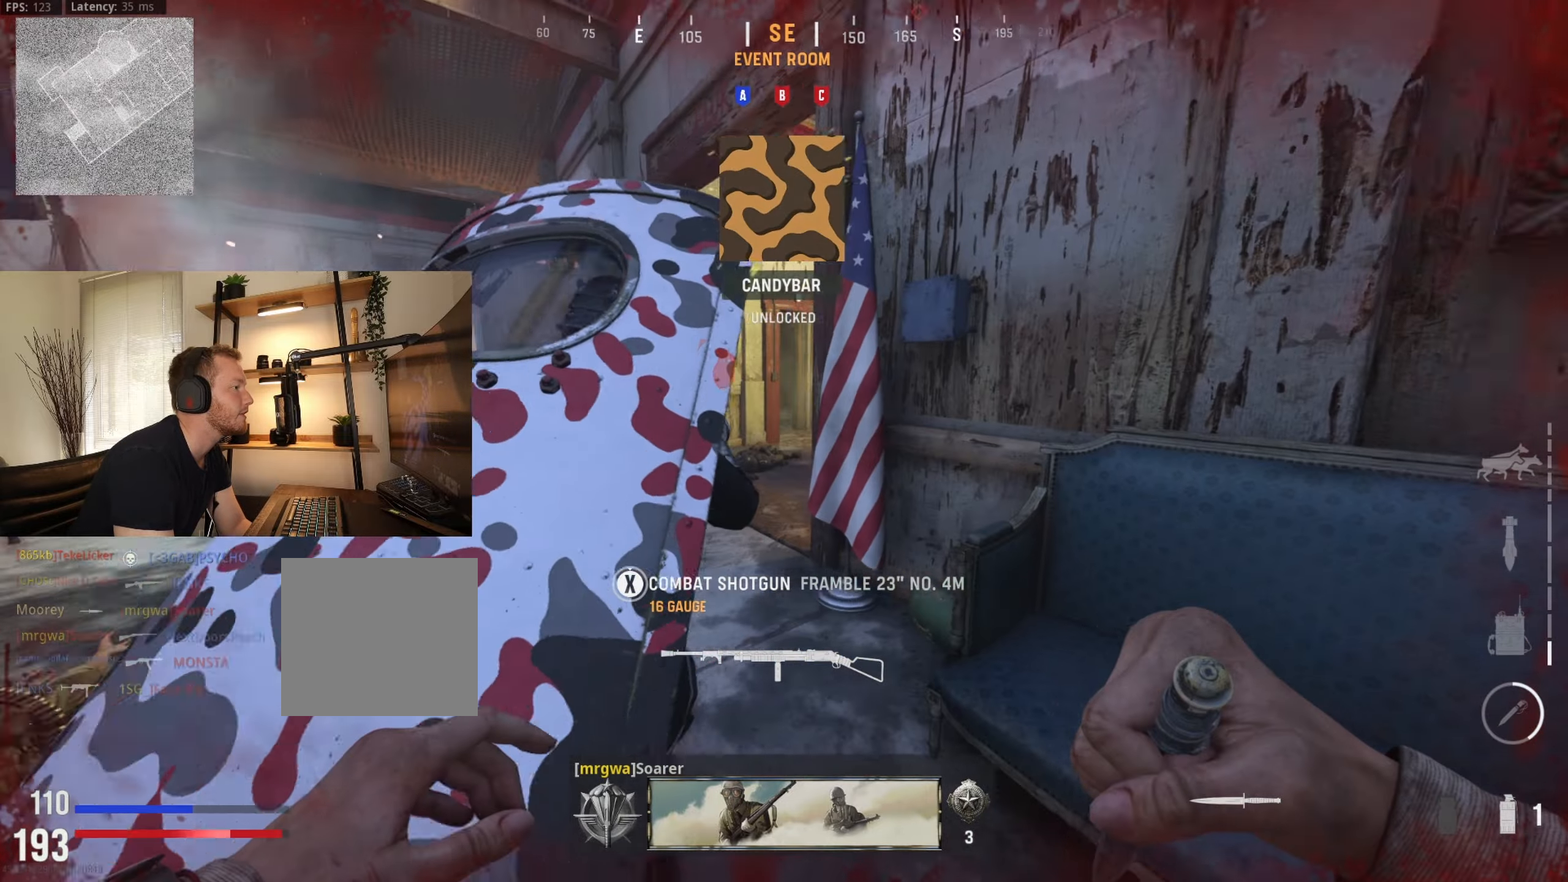
{"buttons": [], "left_stick": "down-right", "right_stick": "center", "events": [[33, "right_stick", "center"], [117, "left_stick", "down-right"], [233, "A", "down"], [283, "right_stick", "left"], [400, "right_stick", "center"], [417, "A", "up"]]}
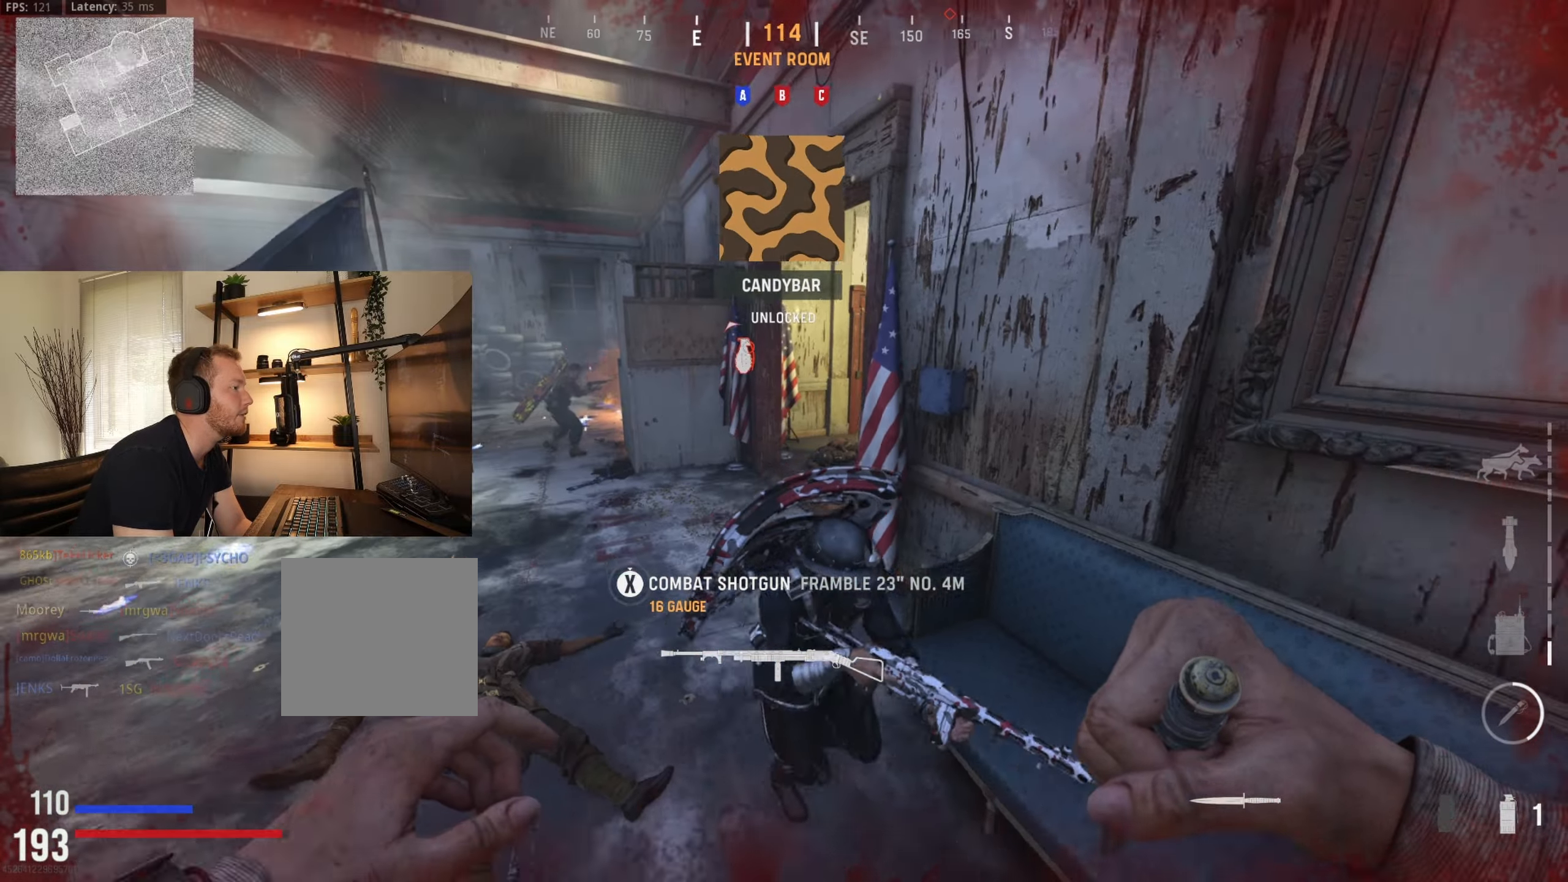
{"buttons": ["R3"], "left_stick": "right", "right_stick": "up-right", "events": [[83, "right_stick", "down"], [233, "right_stick", "right"], [350, "right_stick", "center"], [417, "left_stick", "right"], [483, "R3", "down"], [500, "right_stick", "up-right"]]}
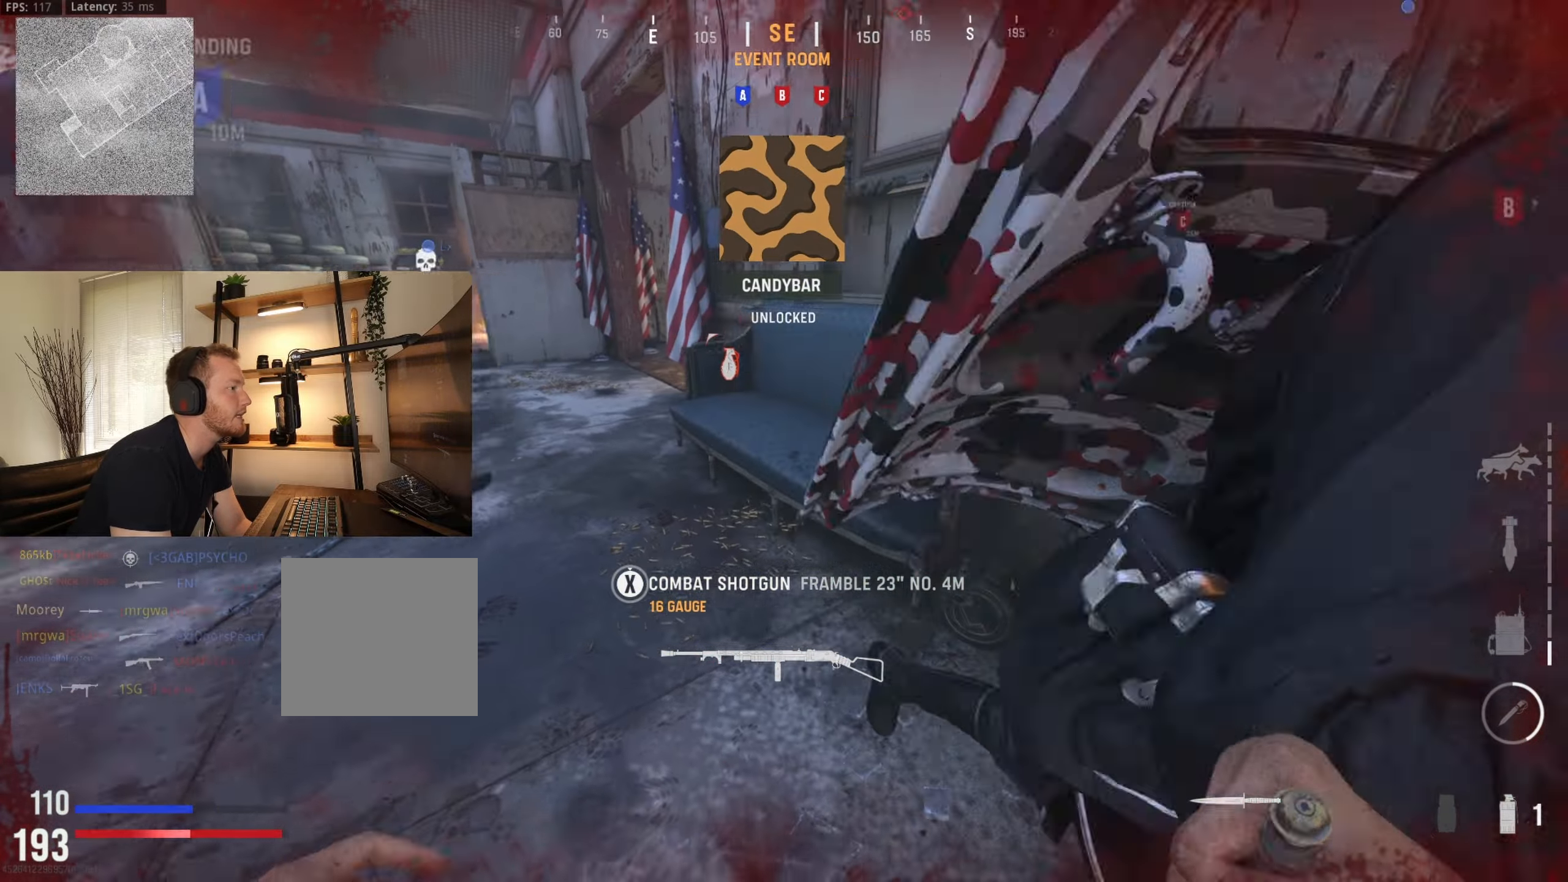
{"buttons": [], "left_stick": "right", "right_stick": "right", "events": [[117, "R3", "up"], [167, "right_stick", "right"]]}
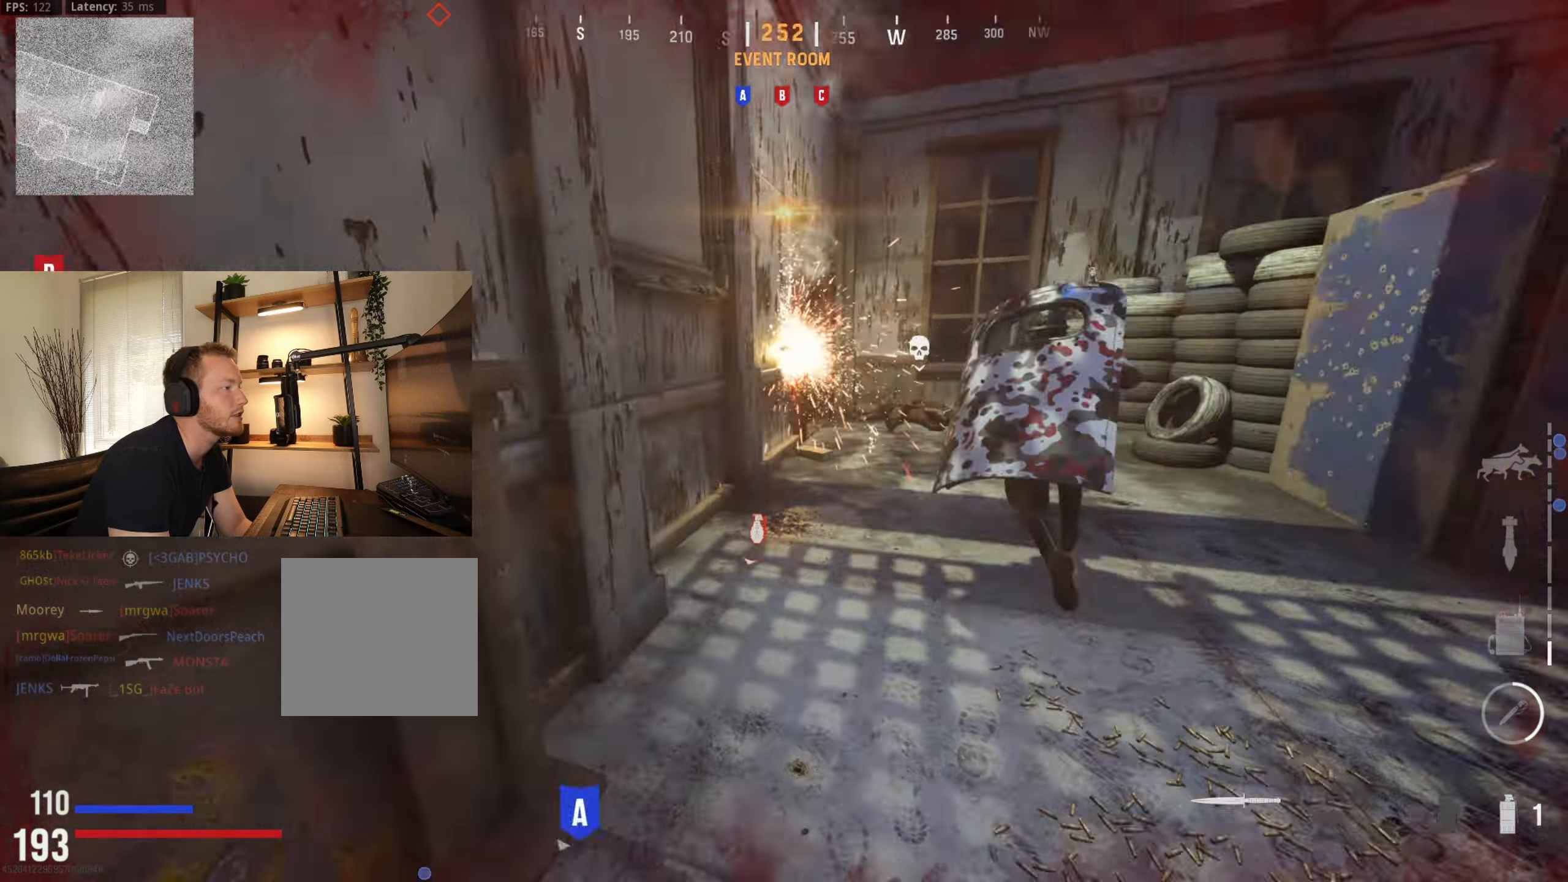
{"buttons": [], "left_stick": "up-right", "right_stick": "center", "events": [[17, "right_stick", "center"], [67, "left_stick", "up-right"]]}
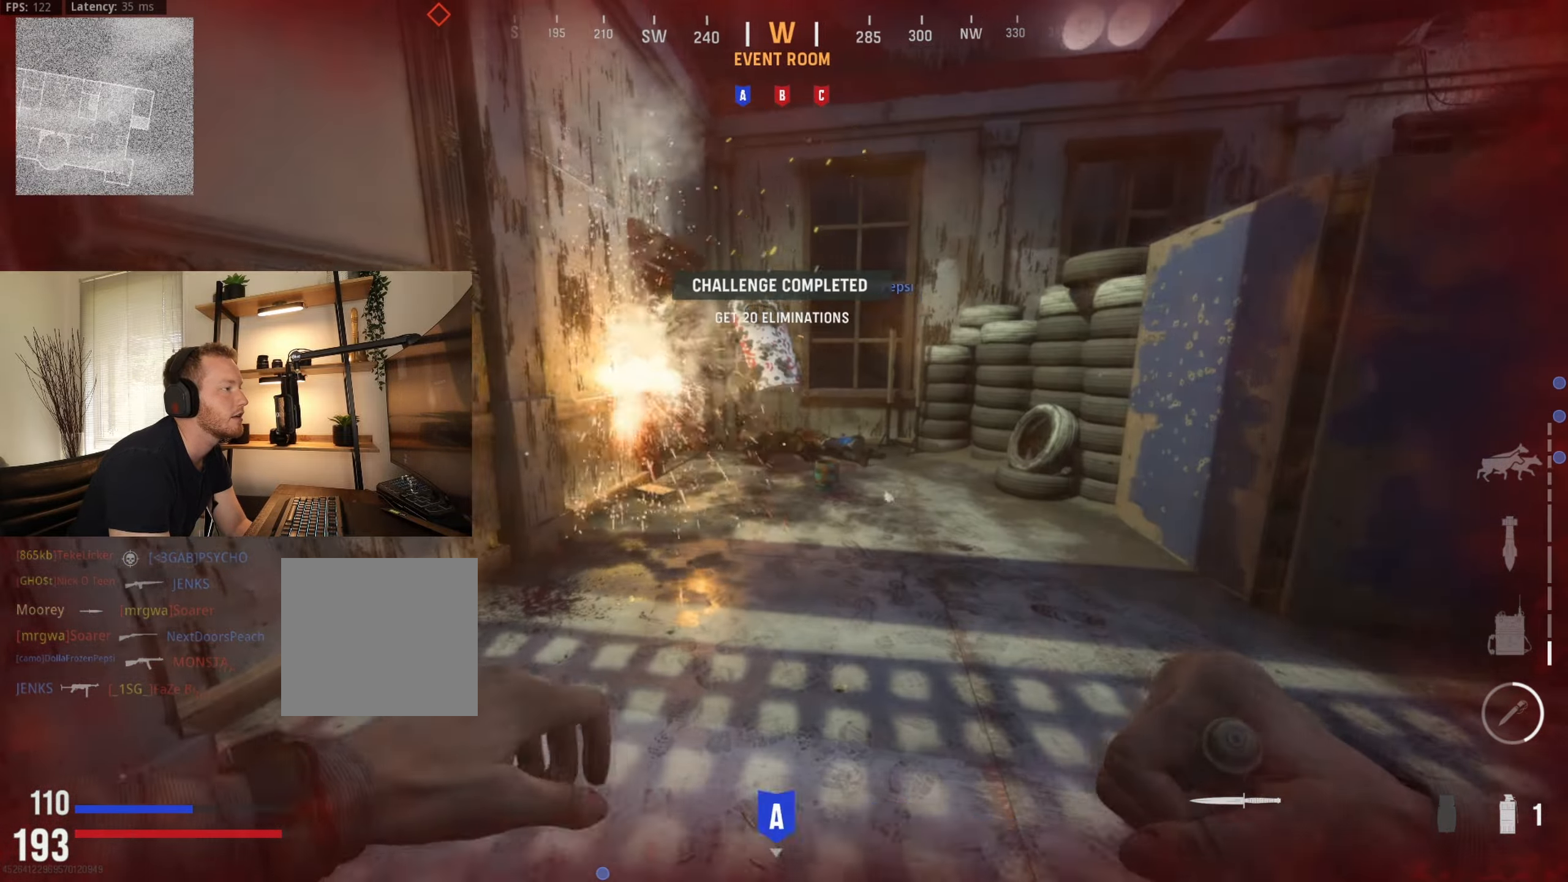
{"buttons": [], "left_stick": "down-left", "right_stick": "center", "events": [[467, "left_stick", "down-left"]]}
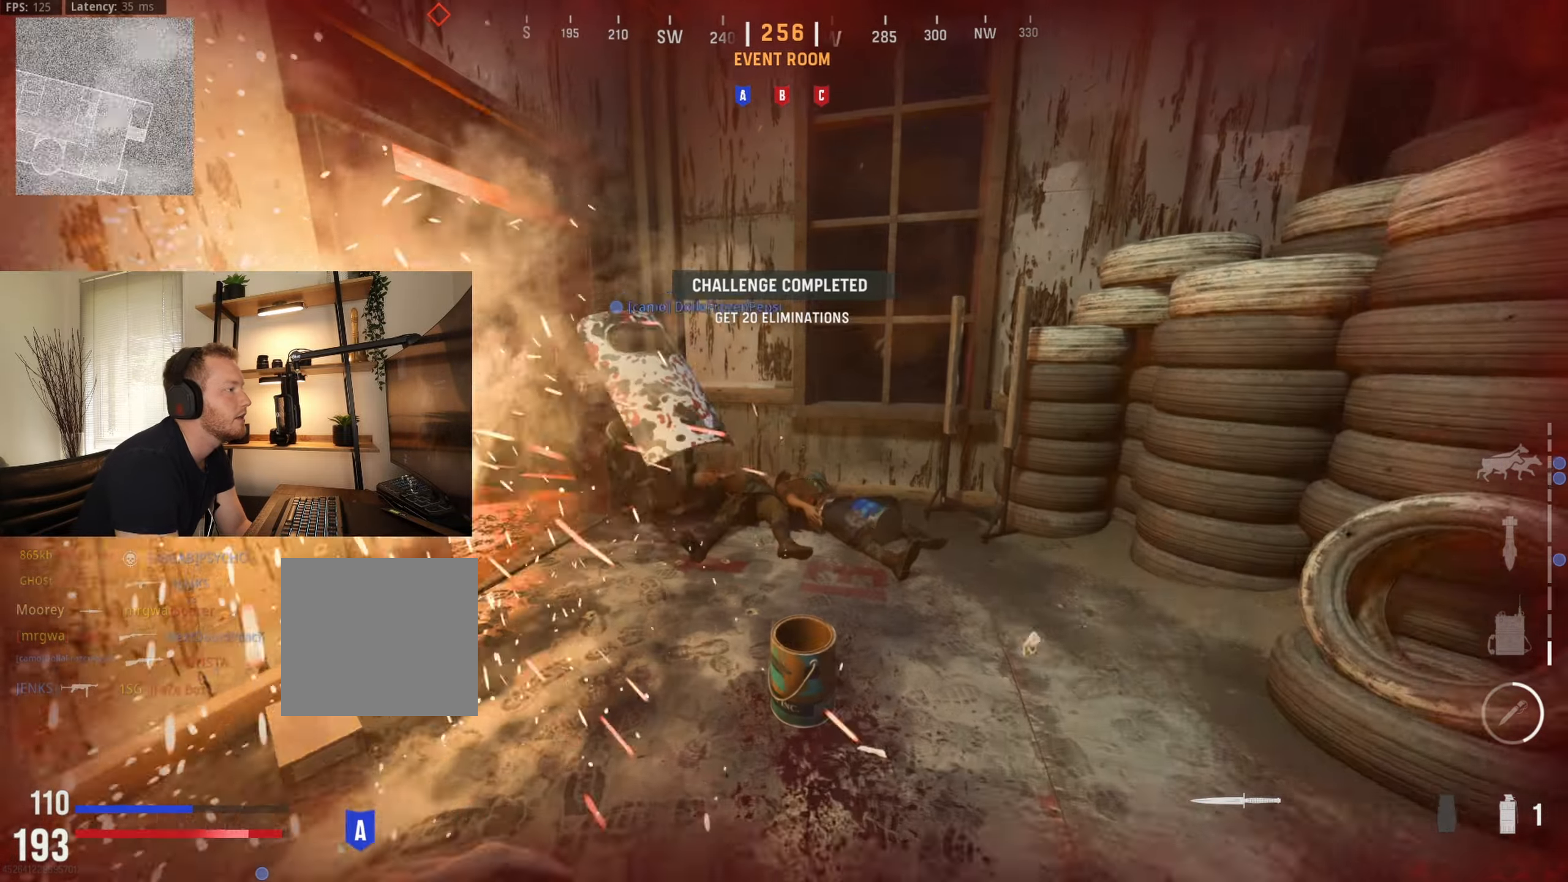
{"buttons": [], "left_stick": "down-left", "right_stick": "center", "events": [[83, "left_stick", "down"], [283, "A", "down"], [450, "left_stick", "down-left"], [467, "A", "up"]]}